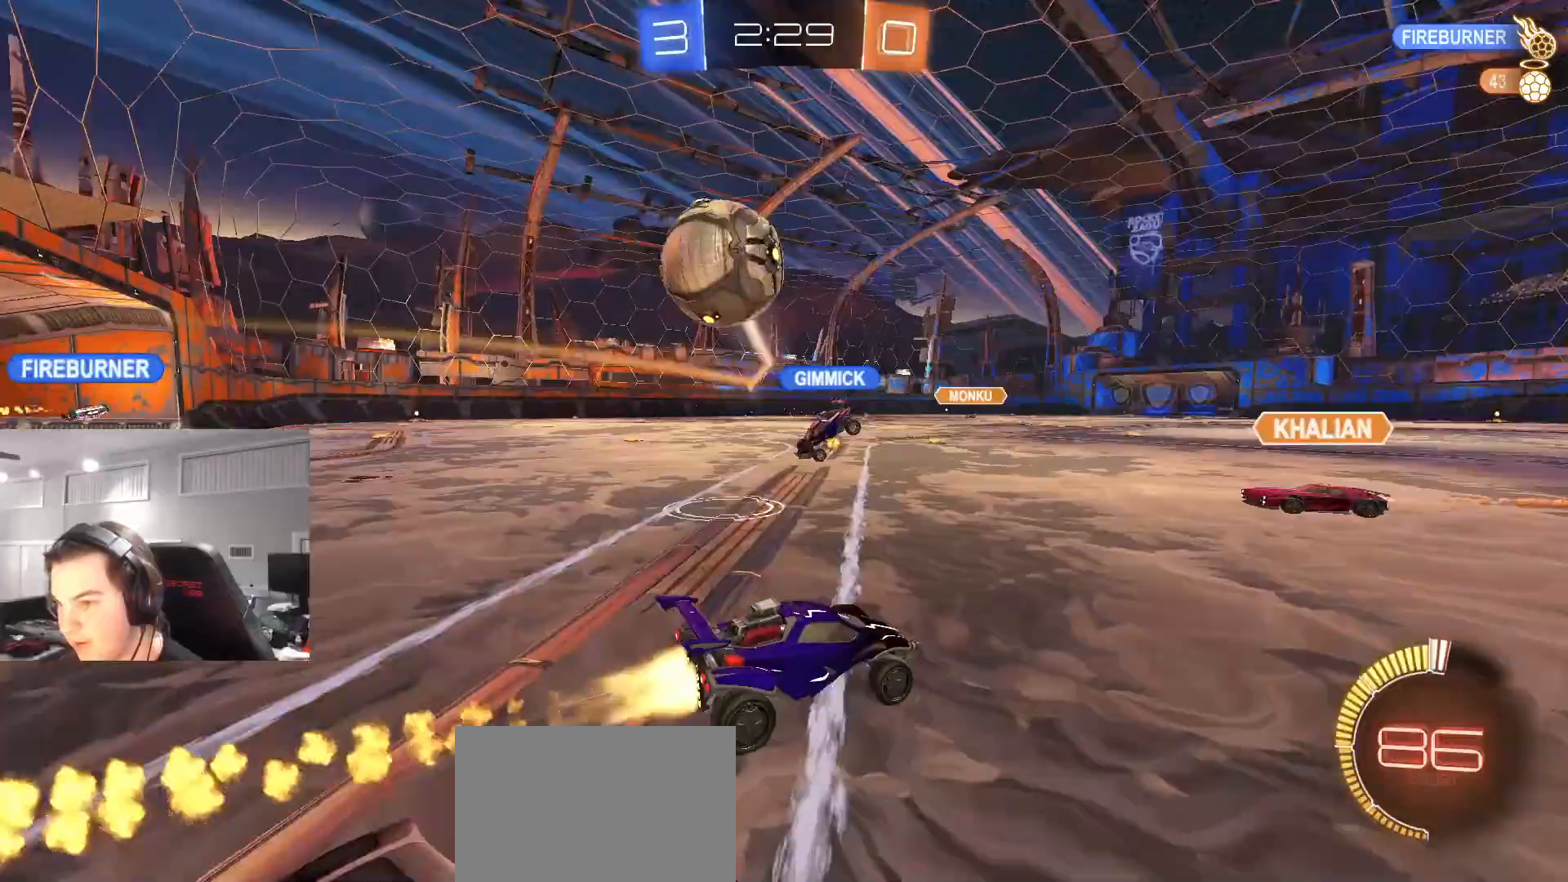
Gameplay with a controller (PlayStation layout); each line is a JSON object with the inputs held at the frame after it. "events" lists button and stick changes between this image and that frame as [ms after this image, input, new state], when the widget could be followed in between.
{"buttons": ["L1", "R2"], "left_stick": "left", "right_stick": "center", "events": [[50, "CIRCLE", "up"], [317, "left_stick", "left"], [350, "CIRCLE", "down"], [350, "L1", "down"], [383, "CIRCLE", "up"]]}
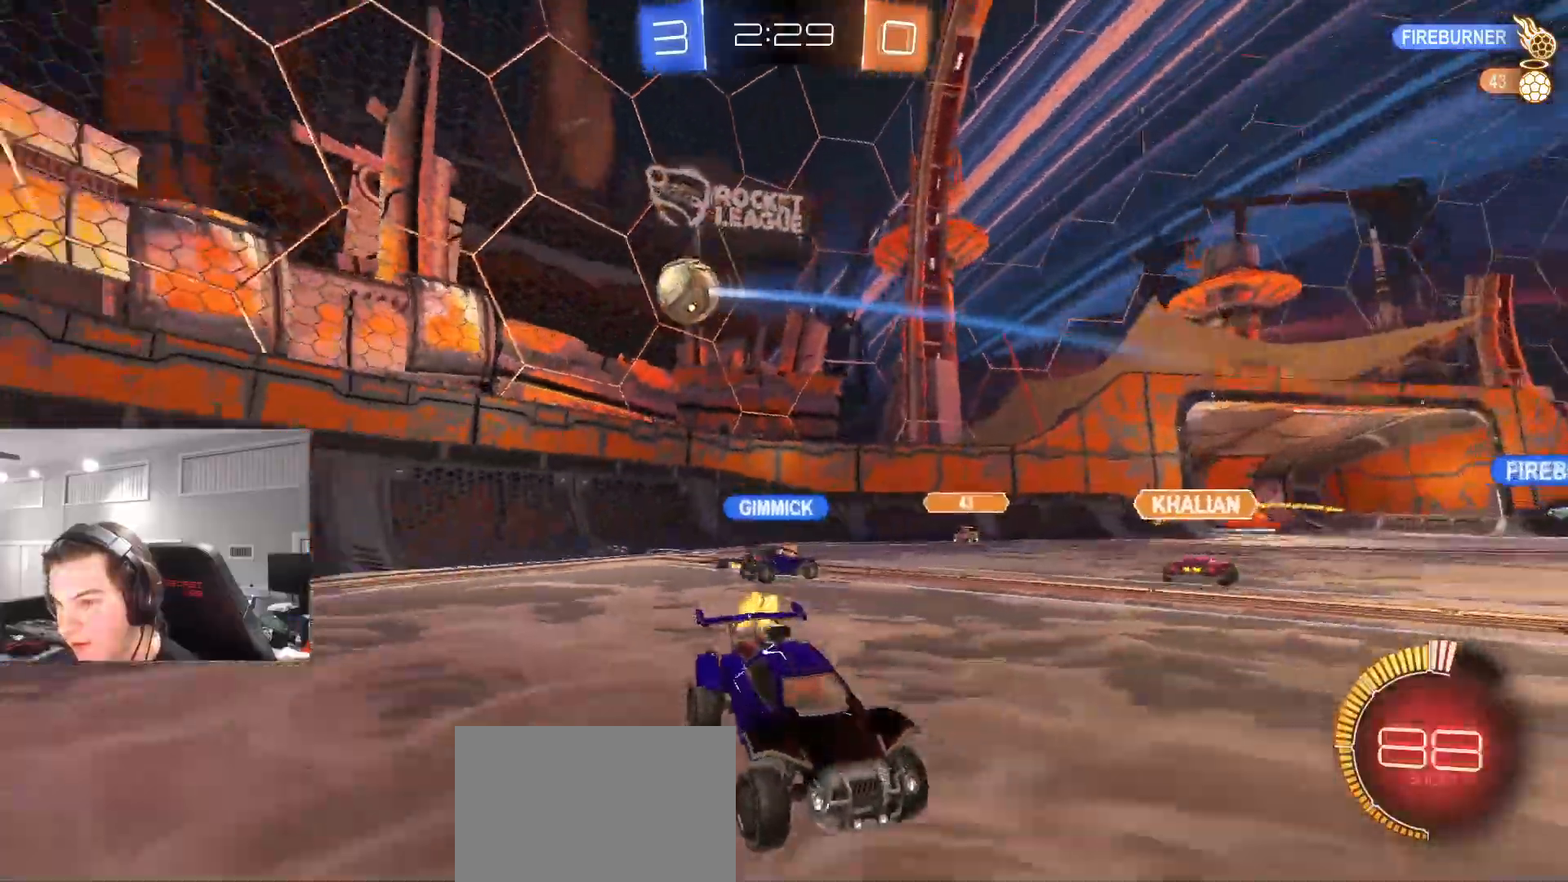
{"buttons": [], "left_stick": "left", "right_stick": "center", "events": [[17, "L1", "up"], [250, "R2", "up"]]}
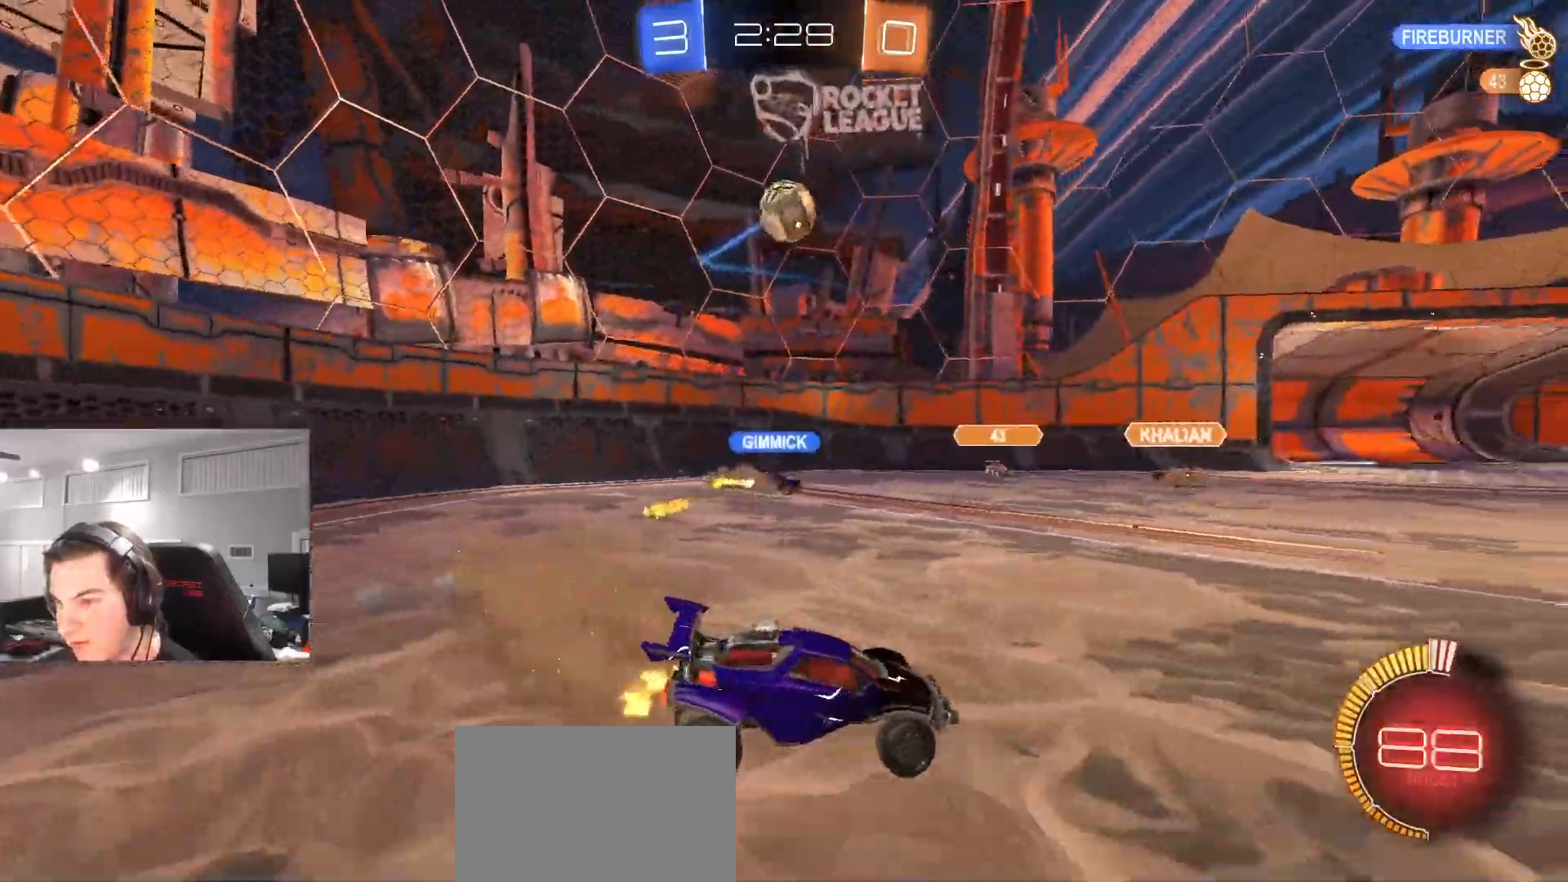
{"buttons": ["CROSS", "CIRCLE", "L1", "R2"], "left_stick": "right", "right_stick": "center", "events": [[100, "CIRCLE", "down"], [100, "CROSS", "down"], [100, "R2", "down"], [150, "left_stick", "down-left"], [200, "L3", "down"], [267, "L3", "up"], [317, "left_stick", "center"], [383, "left_stick", "down"], [417, "L1", "down"], [467, "left_stick", "right"]]}
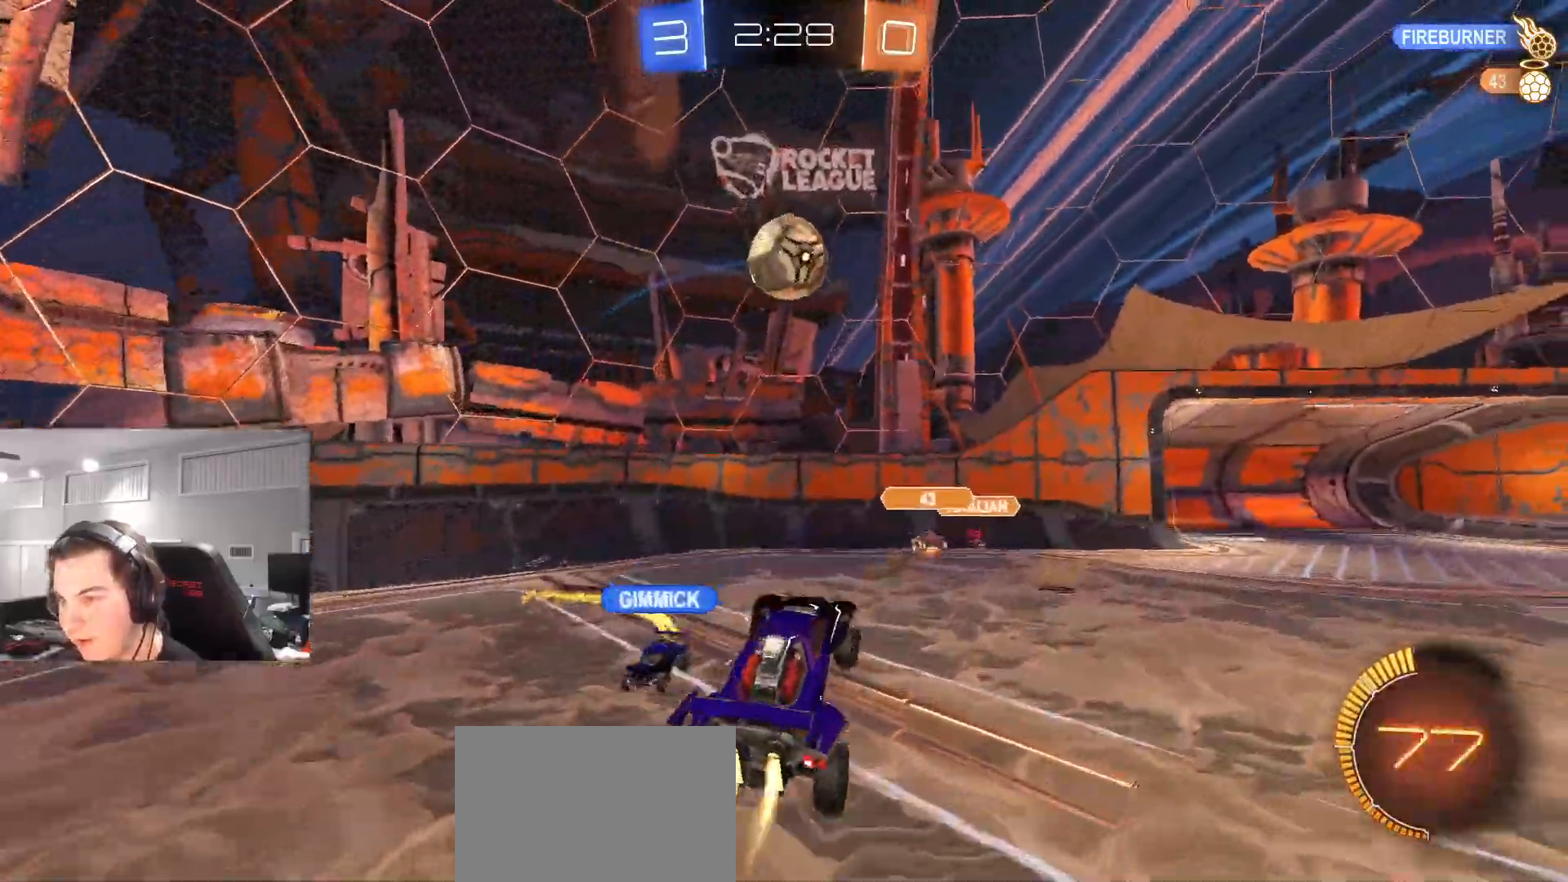
{"buttons": ["CROSS", "CIRCLE", "R2"], "left_stick": "down-left", "right_stick": "center", "events": [[83, "L1", "up"], [83, "left_stick", "up-left"], [283, "L1", "down"], [283, "left_stick", "up-right"], [367, "left_stick", "down-right"], [500, "L1", "up"], [500, "left_stick", "down-left"]]}
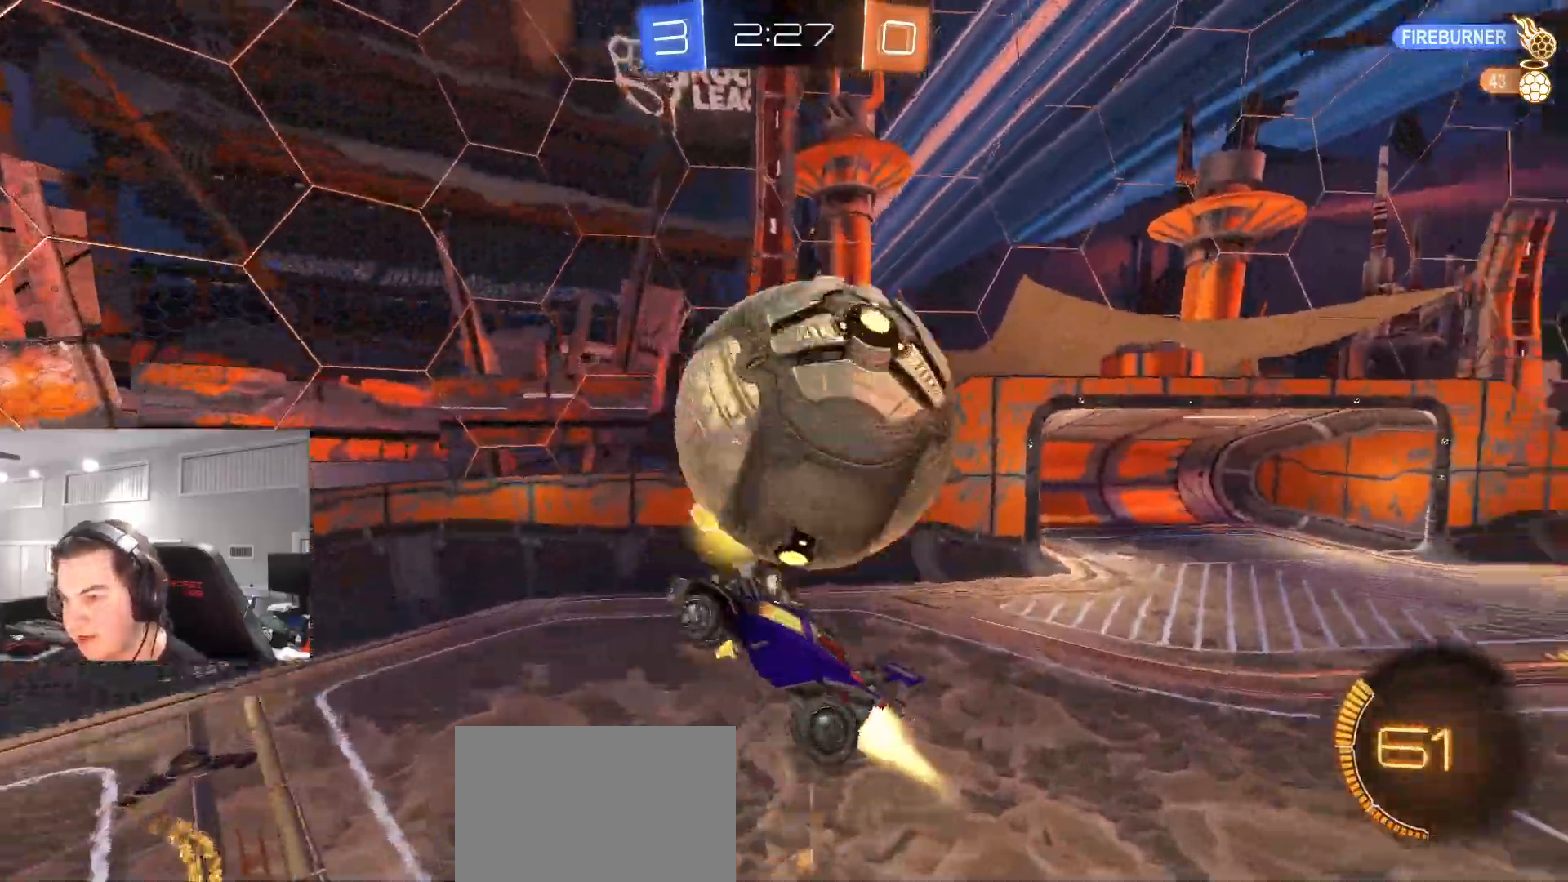
{"buttons": [], "left_stick": "down-left", "right_stick": "center", "events": [[17, "CIRCLE", "up"], [17, "left_stick", "left"], [83, "R2", "up"], [367, "left_stick", "down-left"], [417, "CROSS", "up"]]}
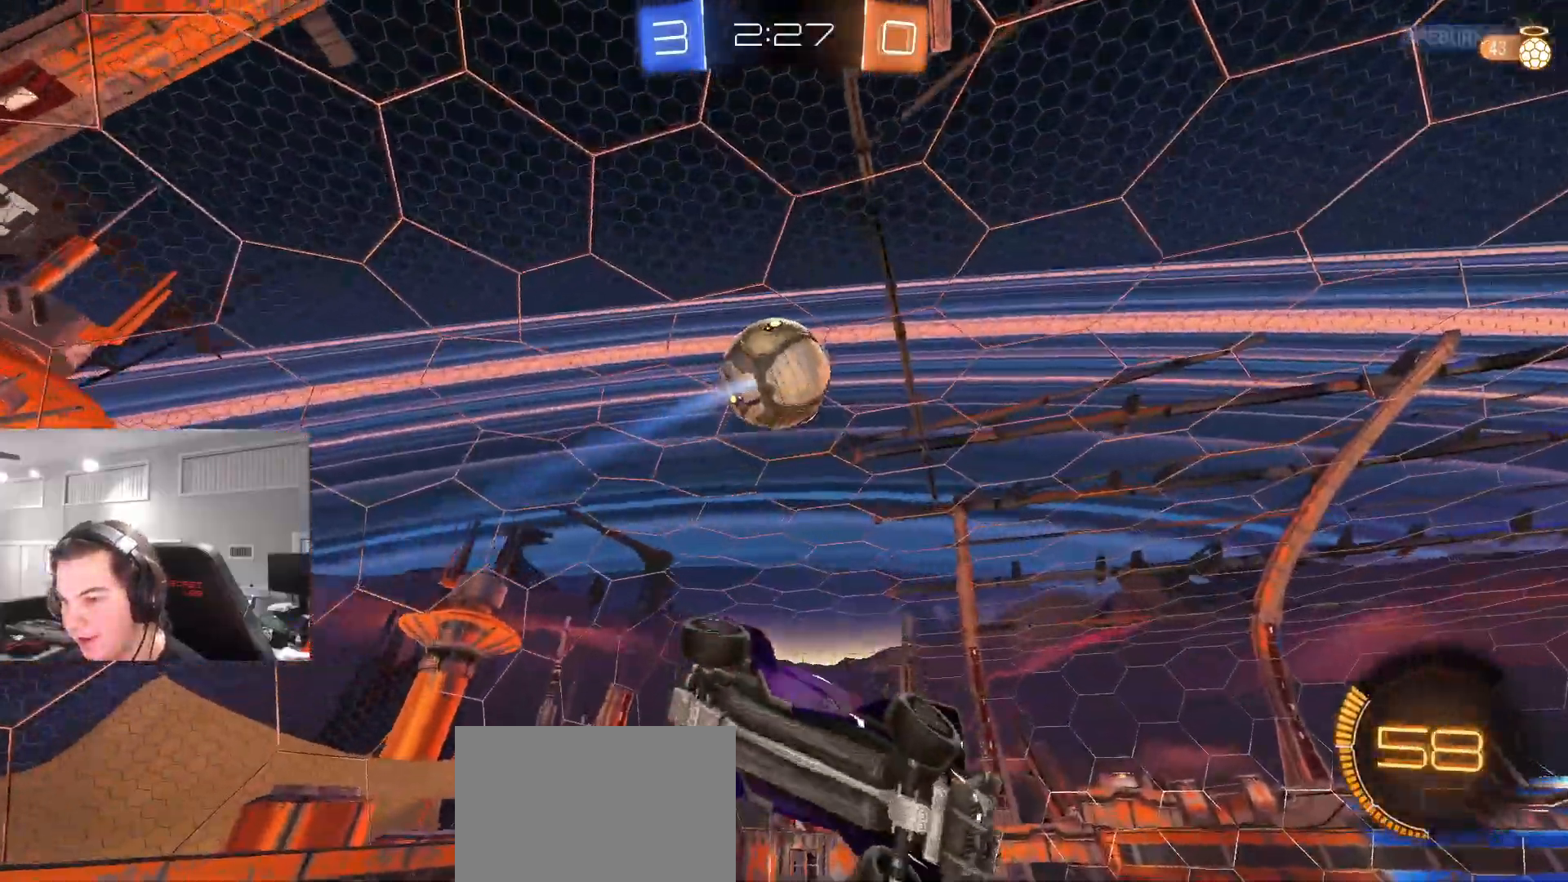
{"buttons": ["CIRCLE", "L1", "R2"], "left_stick": "up-right", "right_stick": "center", "events": [[17, "L1", "down"], [67, "L1", "up"], [167, "L1", "down"], [167, "R2", "down"], [183, "CIRCLE", "down"], [183, "left_stick", "up-right"]]}
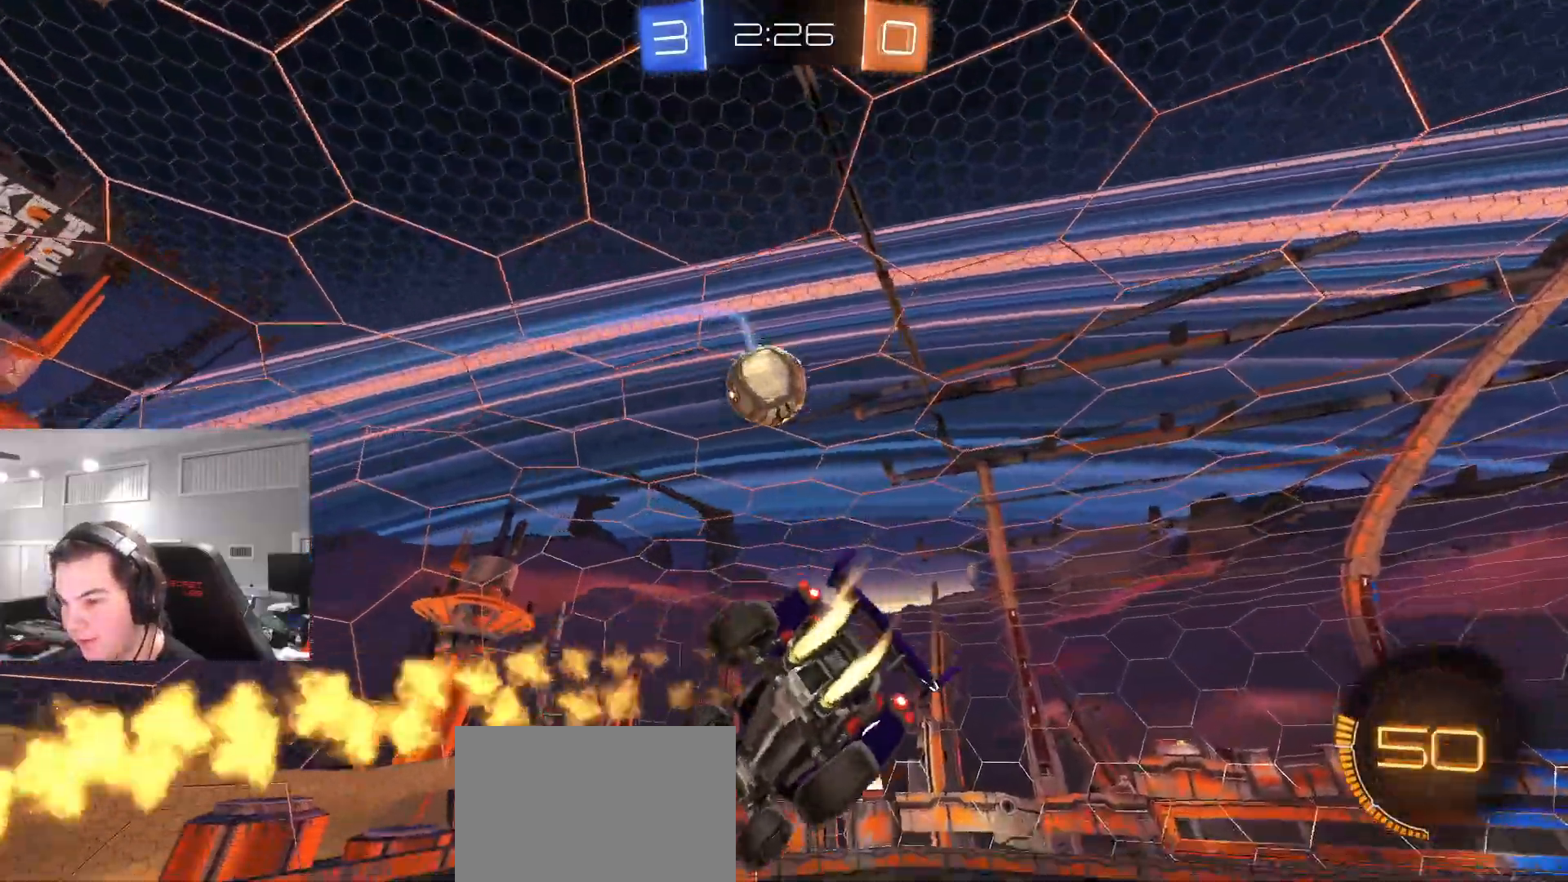
{"buttons": ["CIRCLE", "L1", "R2"], "left_stick": "down-right", "right_stick": "center", "events": [[83, "left_stick", "down-right"], [350, "L1", "up"], [450, "L1", "down"]]}
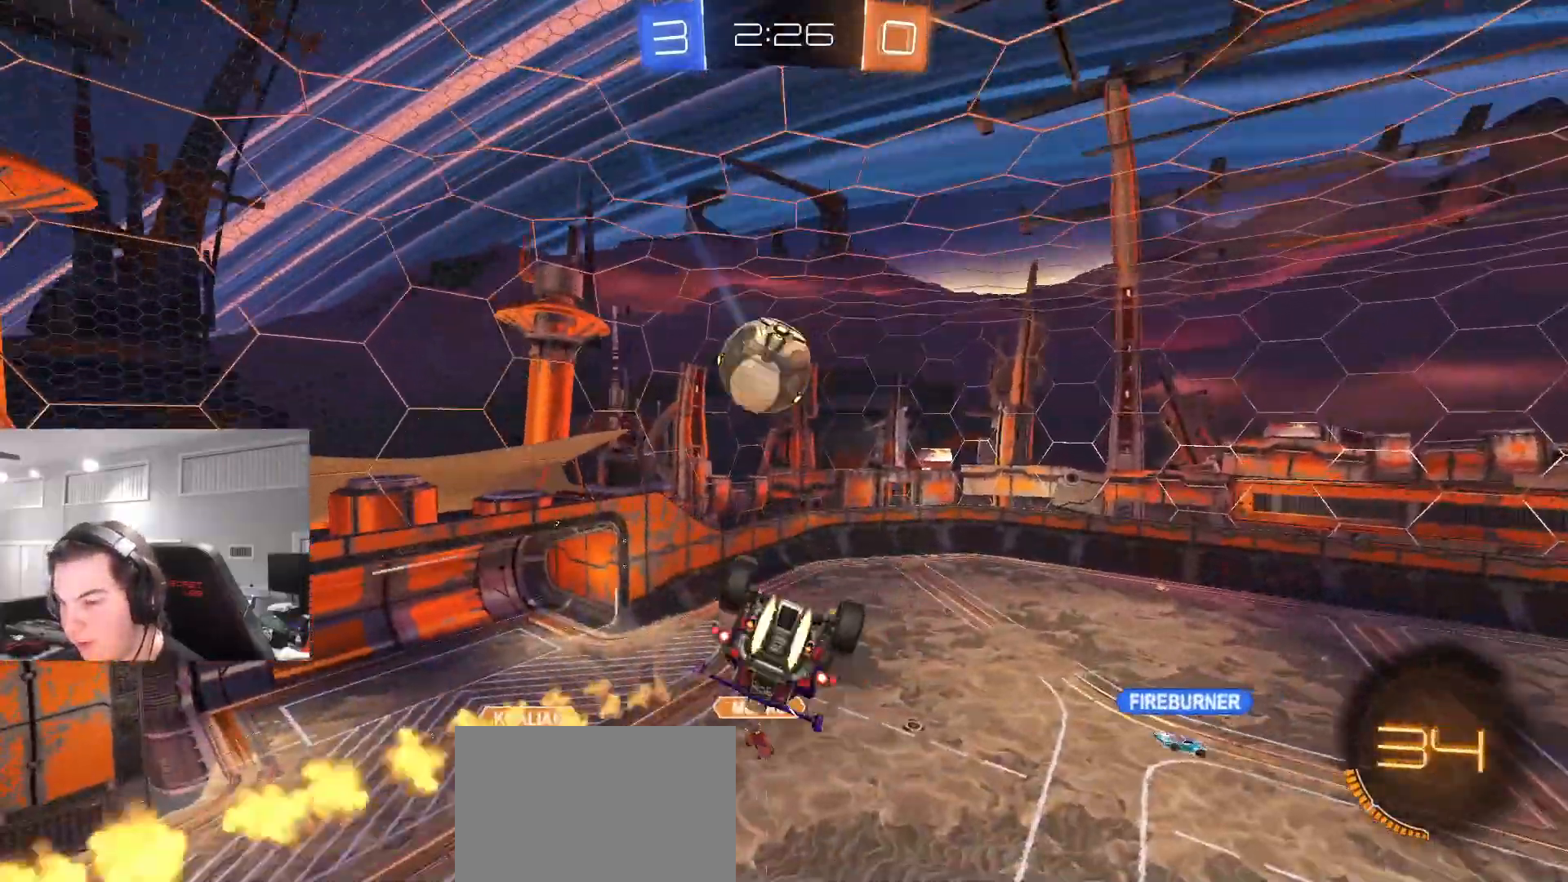
{"buttons": ["CIRCLE", "R2"], "left_stick": "down-right", "right_stick": "center", "events": [[83, "left_stick", "up-right"], [183, "CIRCLE", "up"], [250, "left_stick", "right"], [300, "L1", "up"], [367, "CIRCLE", "down"], [367, "left_stick", "down-right"]]}
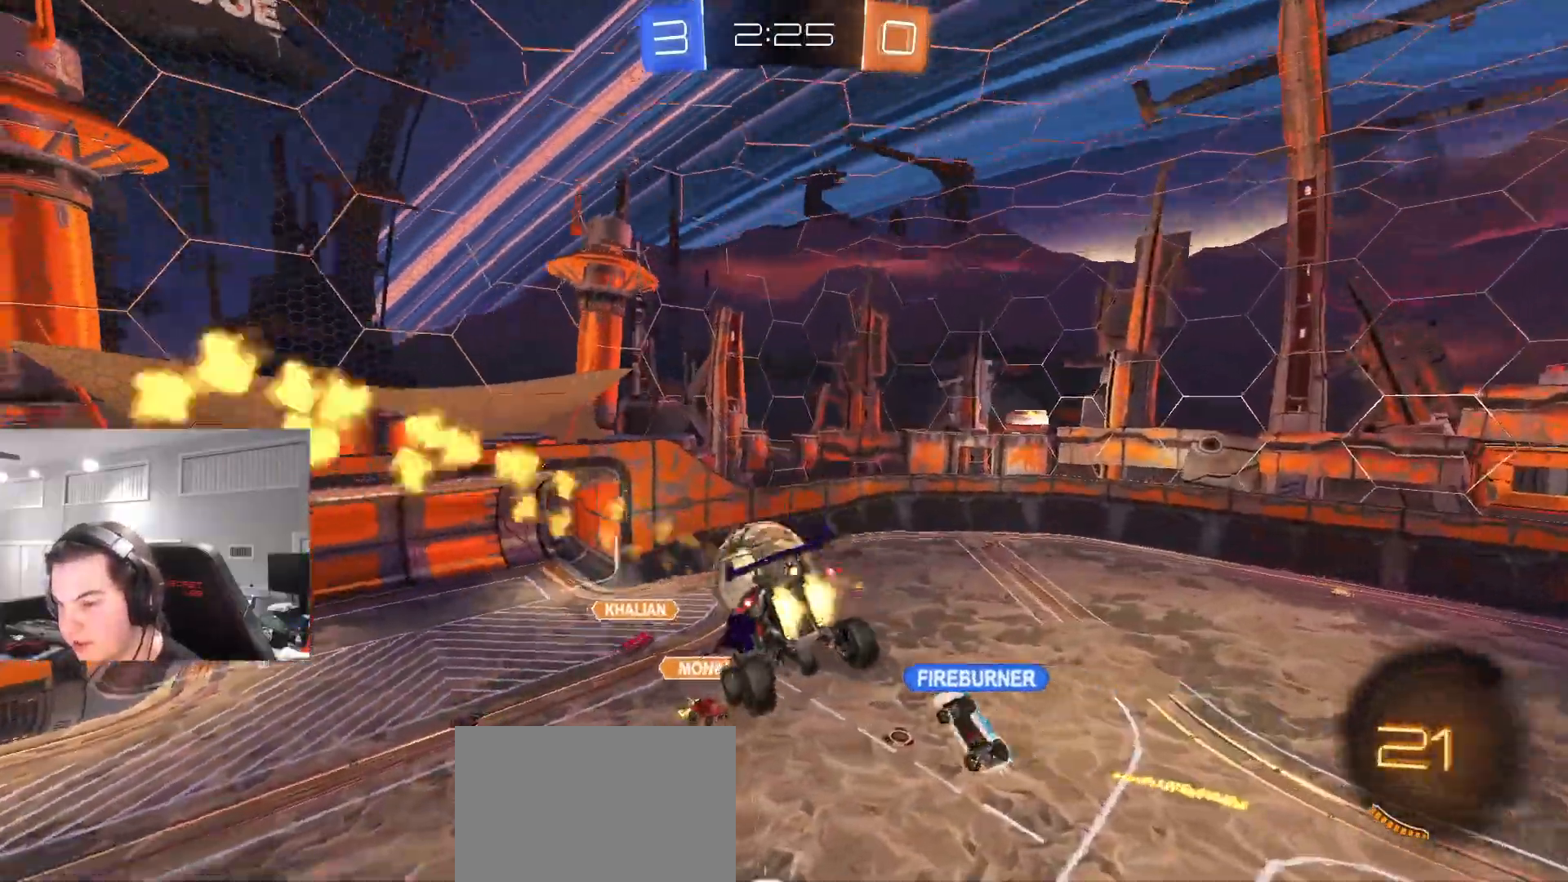
{"buttons": ["R2"], "left_stick": "center", "right_stick": "center", "events": [[83, "CIRCLE", "up"], [83, "left_stick", "center"], [200, "R2", "up"], [483, "R2", "down"]]}
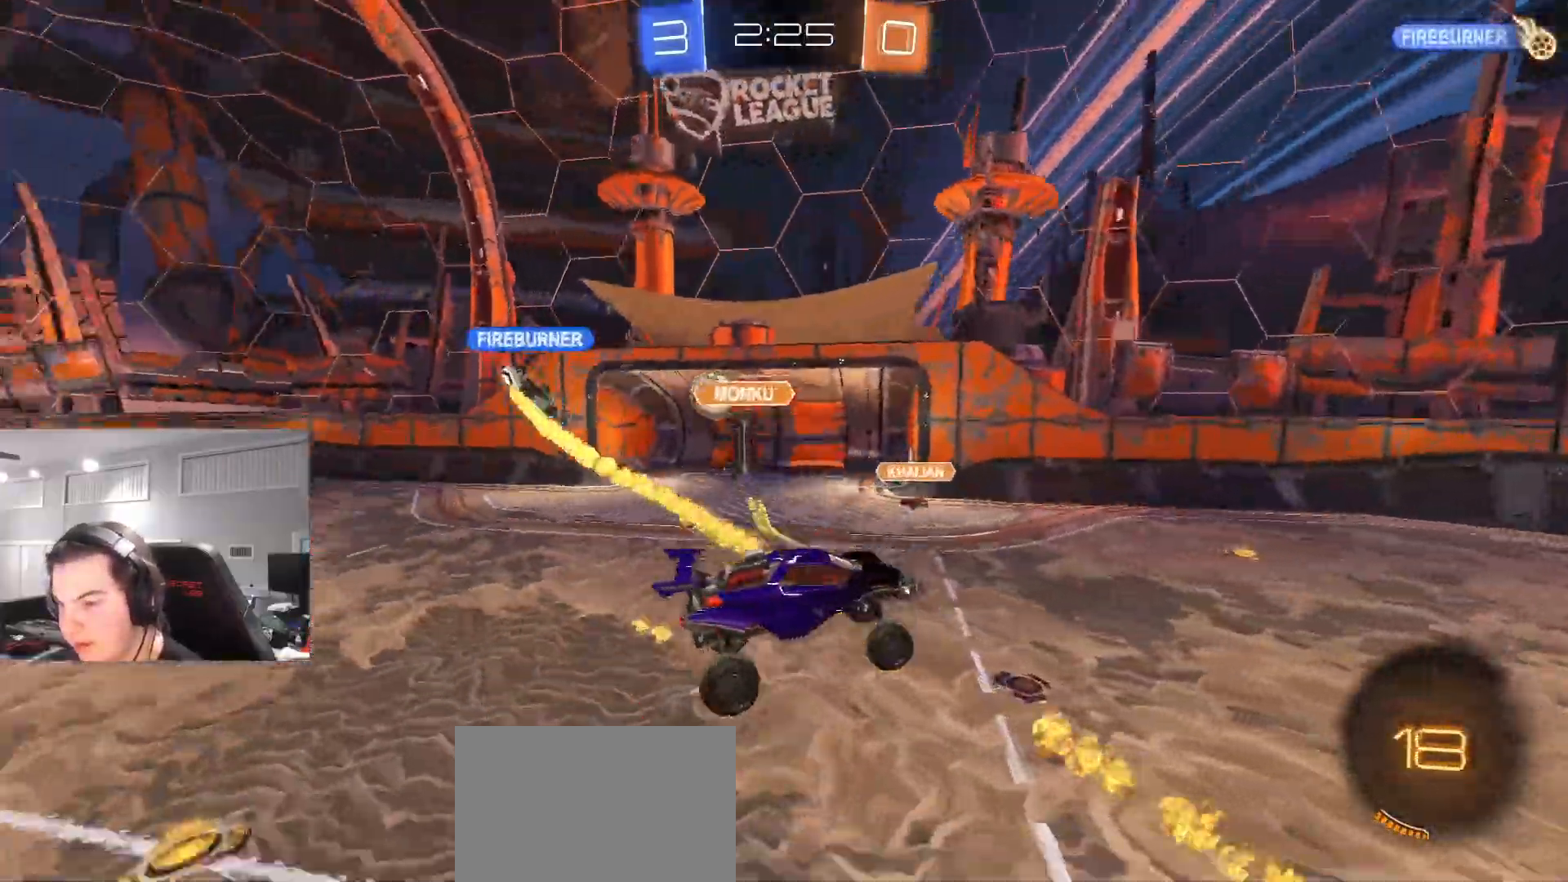
{"buttons": ["CIRCLE", "R2"], "left_stick": "right", "right_stick": "center", "events": [[183, "CIRCLE", "down"], [183, "left_stick", "right"], [233, "TRIANGLE", "down"], [500, "TRIANGLE", "up"]]}
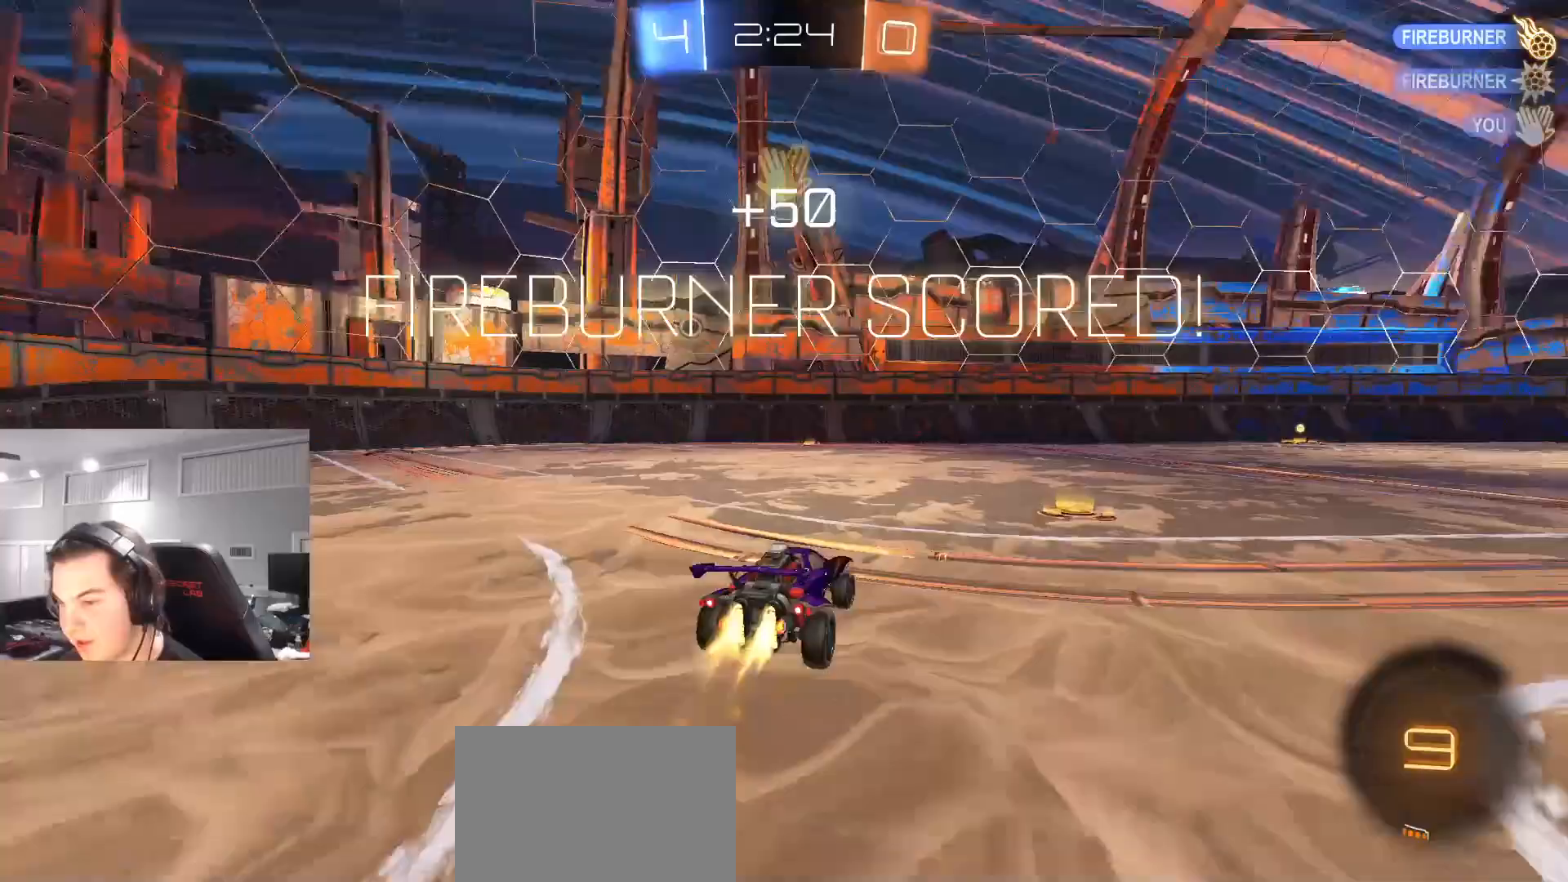
{"buttons": ["CIRCLE", "R2"], "left_stick": "right", "right_stick": "center", "events": [[33, "left_stick", "center"], [183, "left_stick", "right"]]}
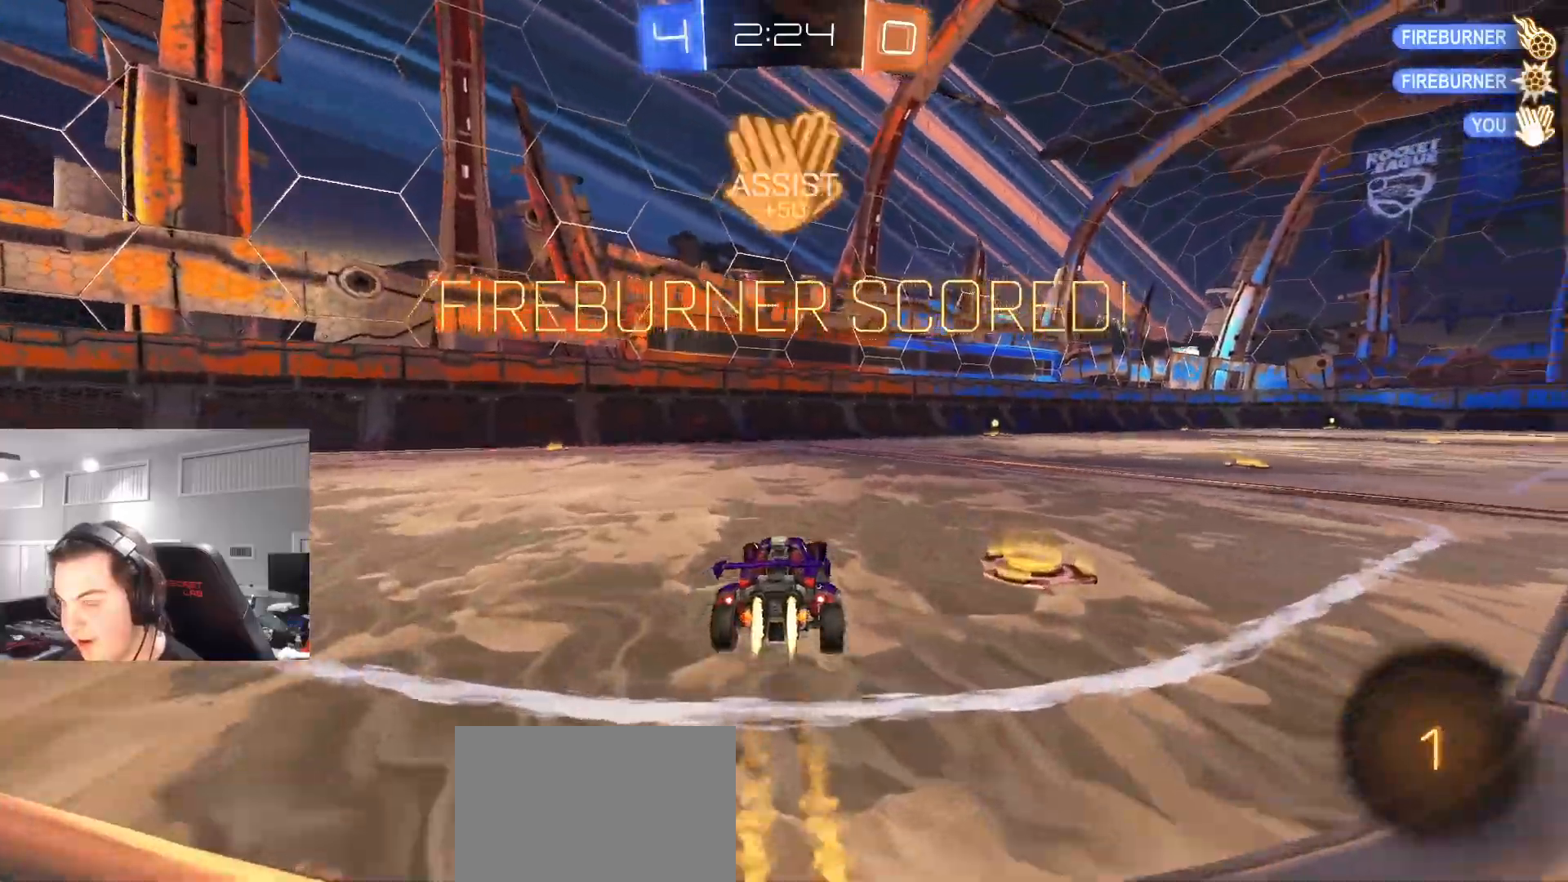
{"buttons": ["CIRCLE", "R2"], "left_stick": "right", "right_stick": "center", "events": []}
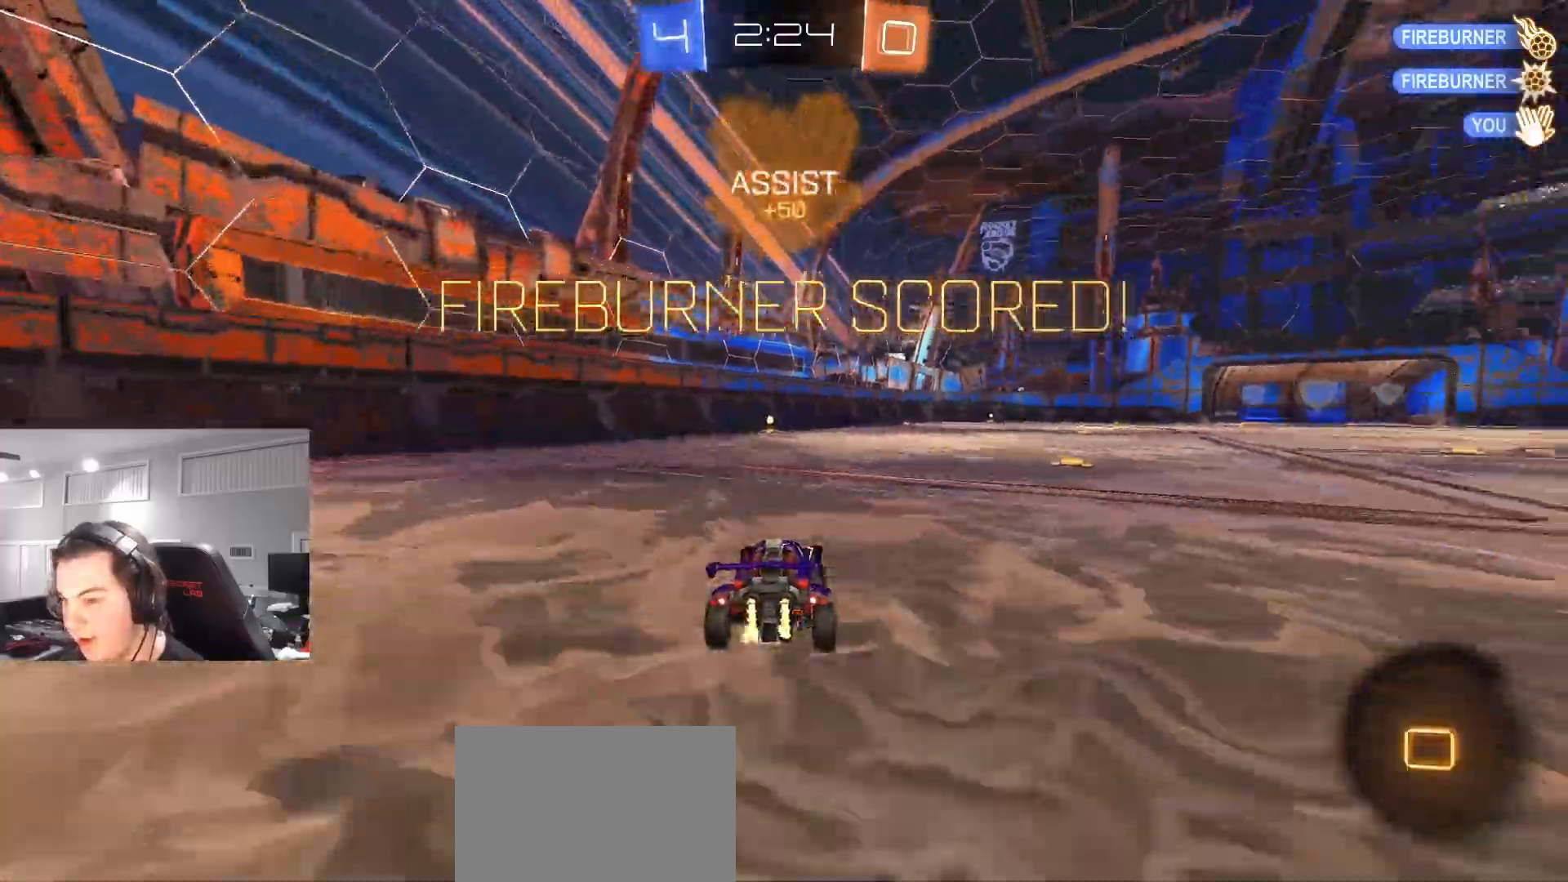
{"buttons": ["CIRCLE", "L1", "R2"], "left_stick": "down-left", "right_stick": "center", "events": [[33, "CROSS", "down"], [100, "L1", "down"], [117, "left_stick", "up-left"], [233, "left_stick", "down"], [283, "TRIANGLE", "down"], [367, "CROSS", "up"], [383, "TRIANGLE", "up"], [383, "left_stick", "down-left"]]}
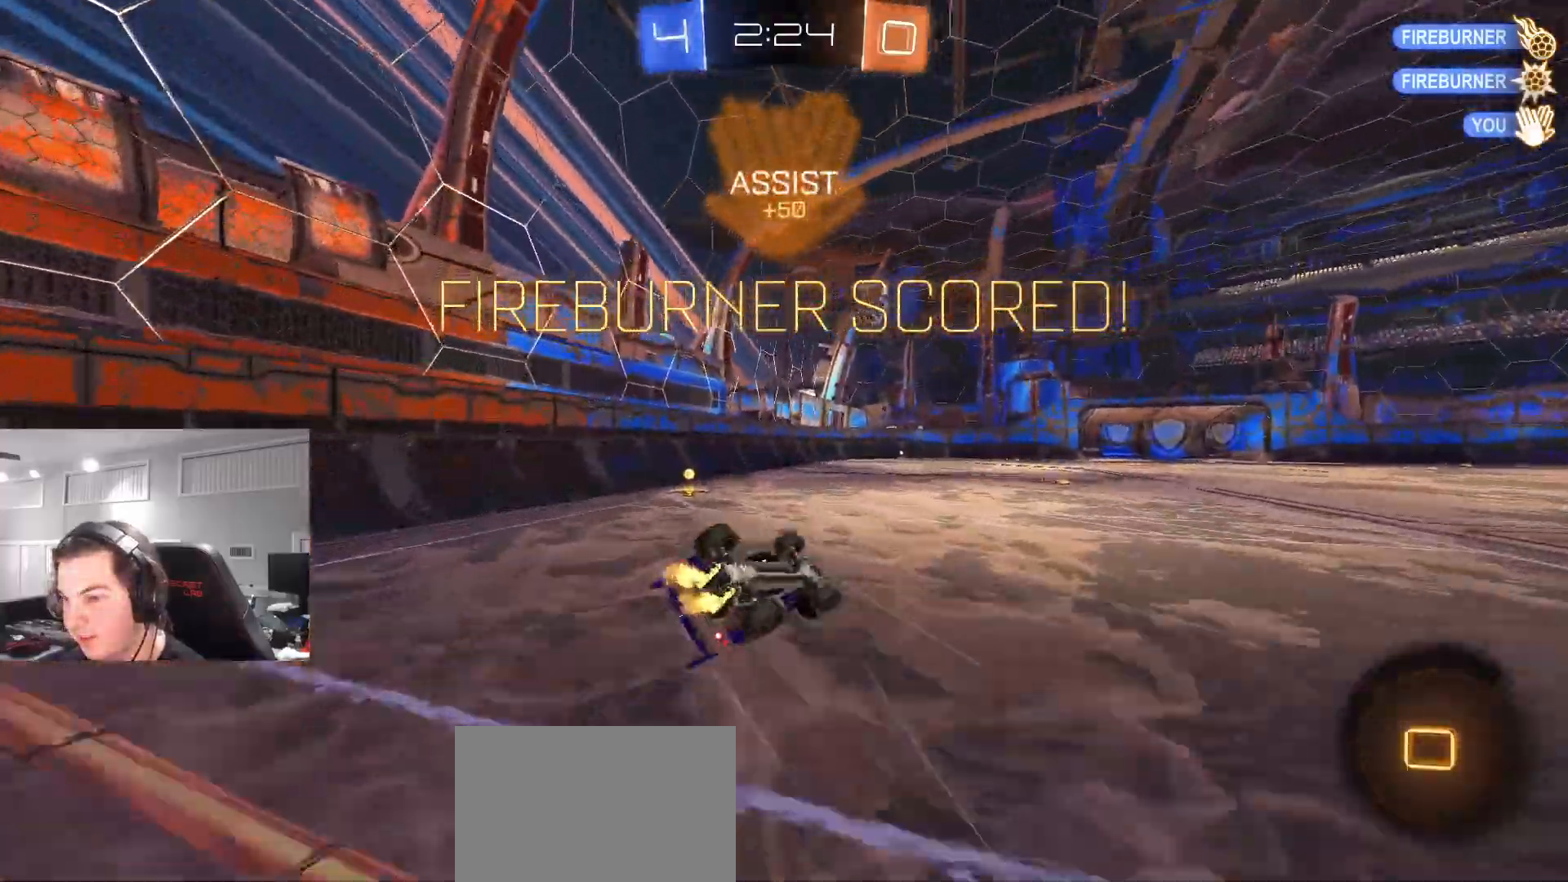
{"buttons": ["R2"], "left_stick": "center", "right_stick": "center", "events": [[350, "L1", "up"], [417, "left_stick", "center"], [467, "CIRCLE", "up"]]}
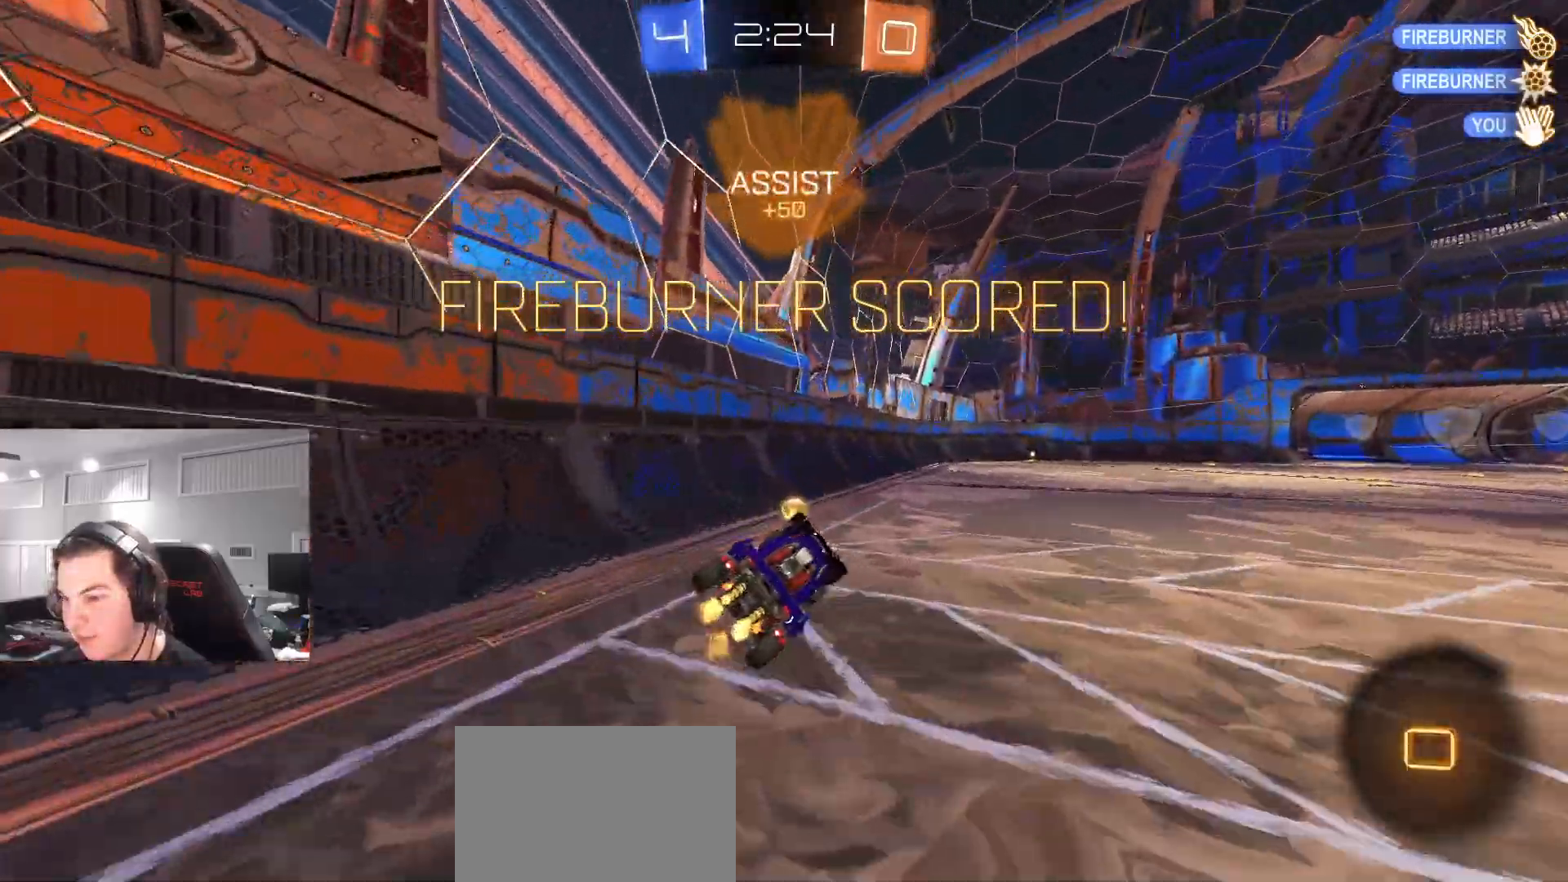
{"buttons": ["CROSS", "CIRCLE", "R2"], "left_stick": "up-left", "right_stick": "center", "events": [[117, "CIRCLE", "down"], [317, "left_stick", "right"], [450, "left_stick", "center"], [500, "CROSS", "down"], [500, "left_stick", "up-left"]]}
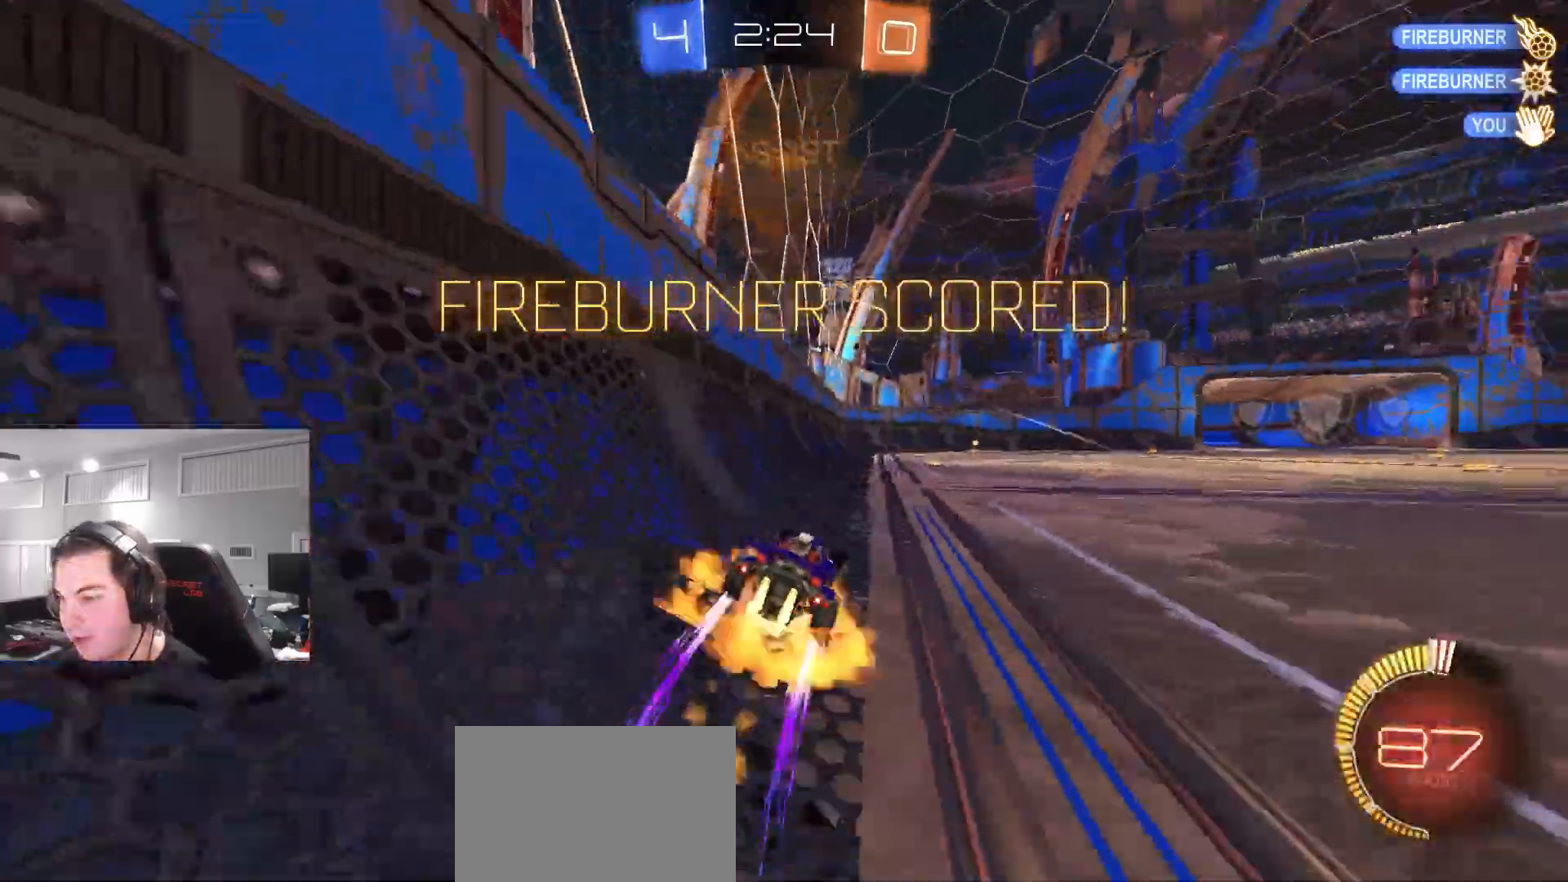
{"buttons": ["L1", "R2"], "left_stick": "right", "right_stick": "center", "events": [[33, "L1", "down"], [33, "left_stick", "center"], [67, "CIRCLE", "up"], [67, "CROSS", "up"], [67, "left_stick", "up-right"], [117, "CIRCLE", "down"], [133, "CROSS", "down"], [200, "left_stick", "down-right"], [317, "CROSS", "up"], [400, "left_stick", "right"], [417, "CIRCLE", "up"]]}
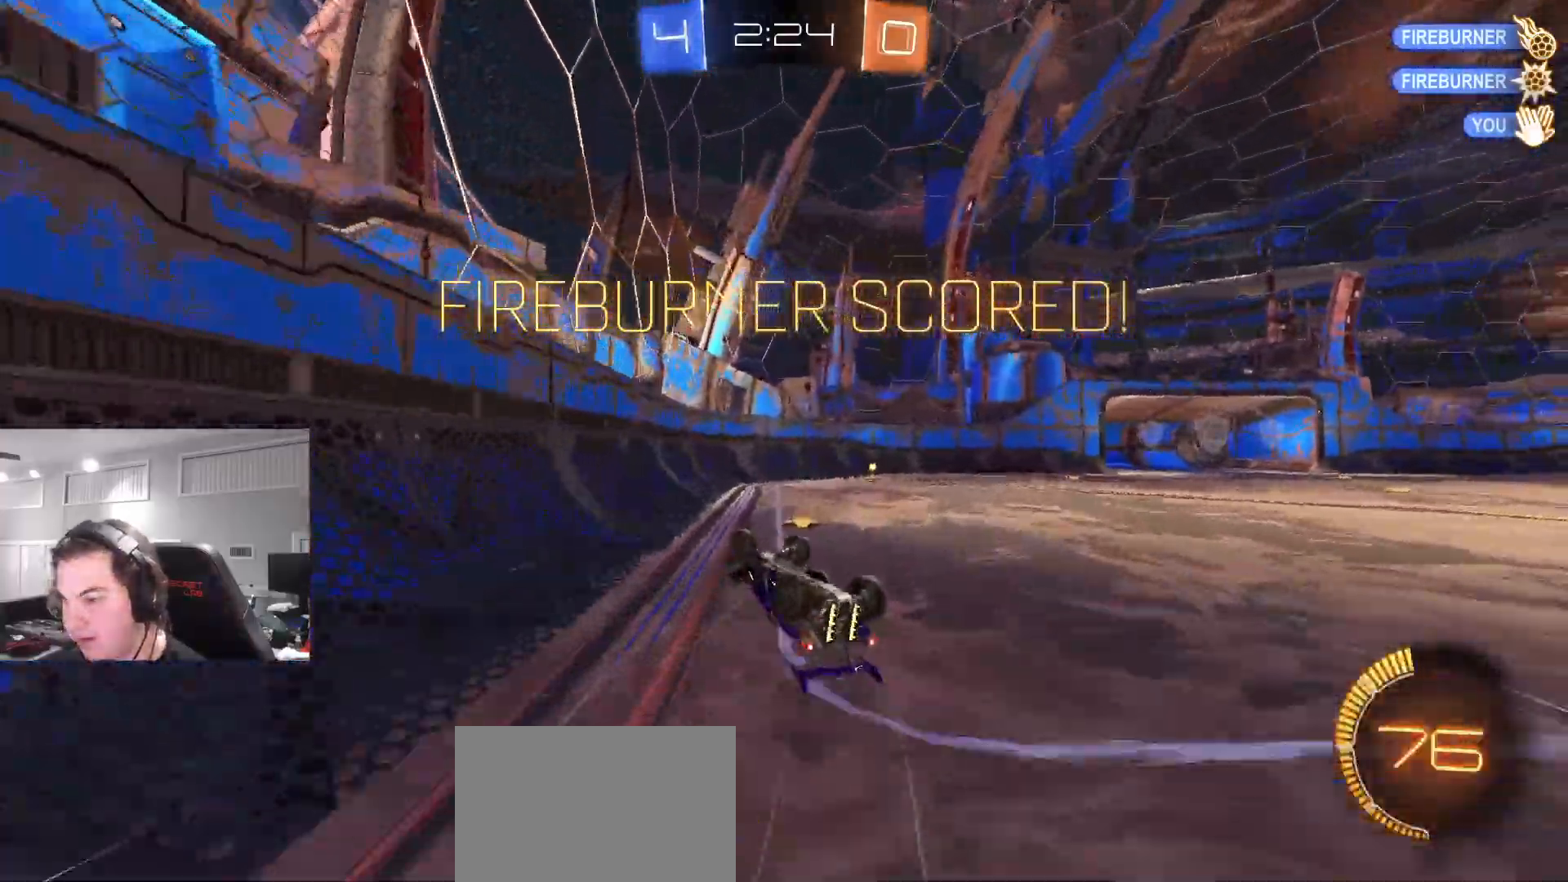
{"buttons": [], "left_stick": "center", "right_stick": "center", "events": [[17, "R2", "up"], [17, "left_stick", "down-right"], [250, "L1", "up"], [383, "left_stick", "center"]]}
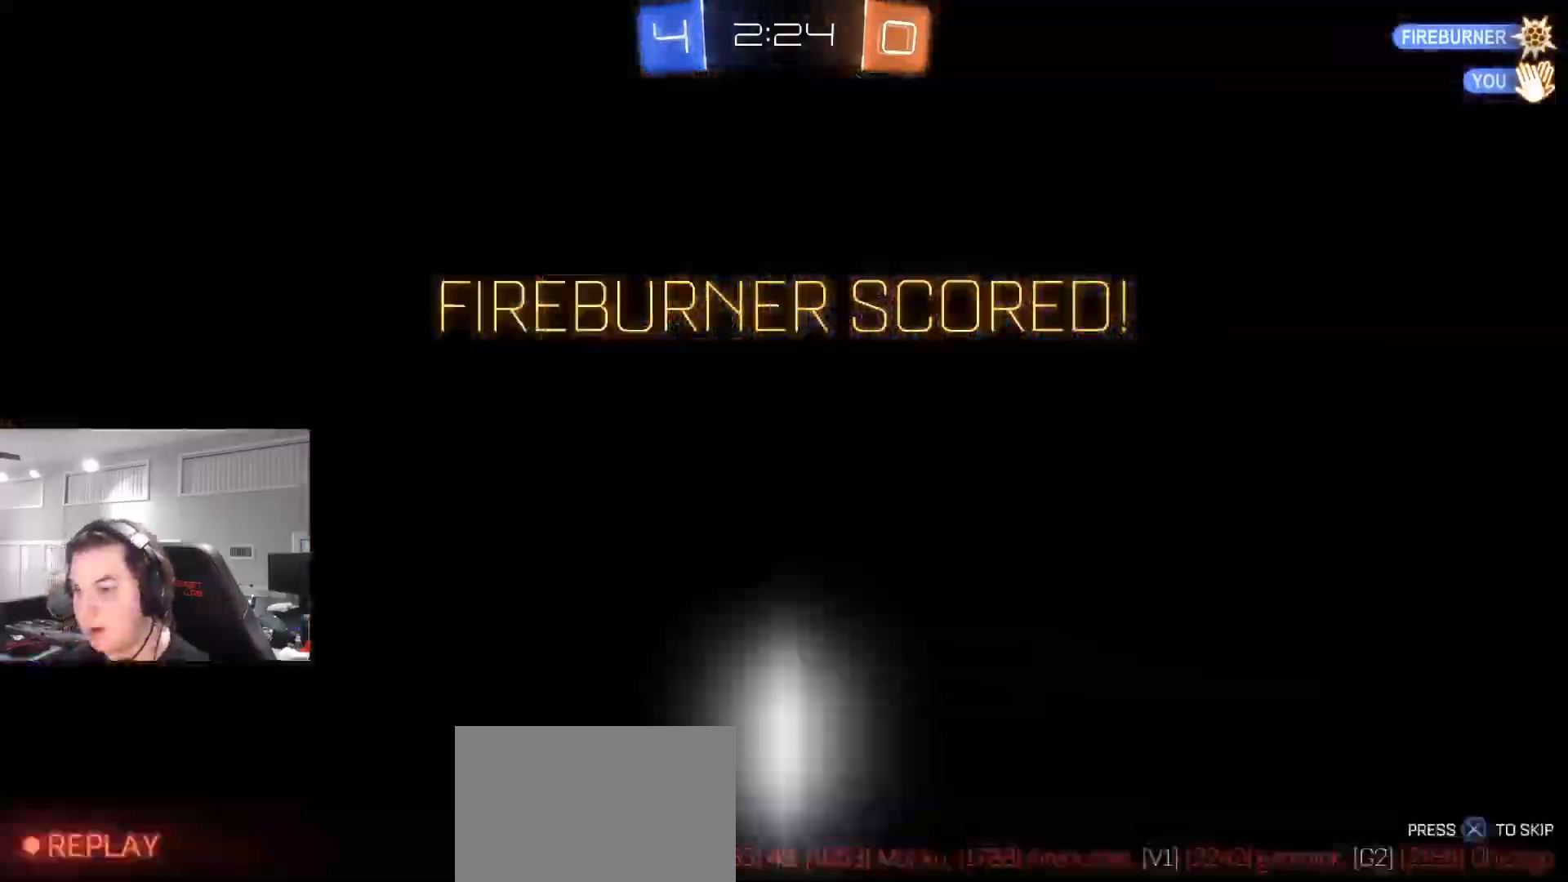
{"buttons": [], "left_stick": "center", "right_stick": "center", "events": []}
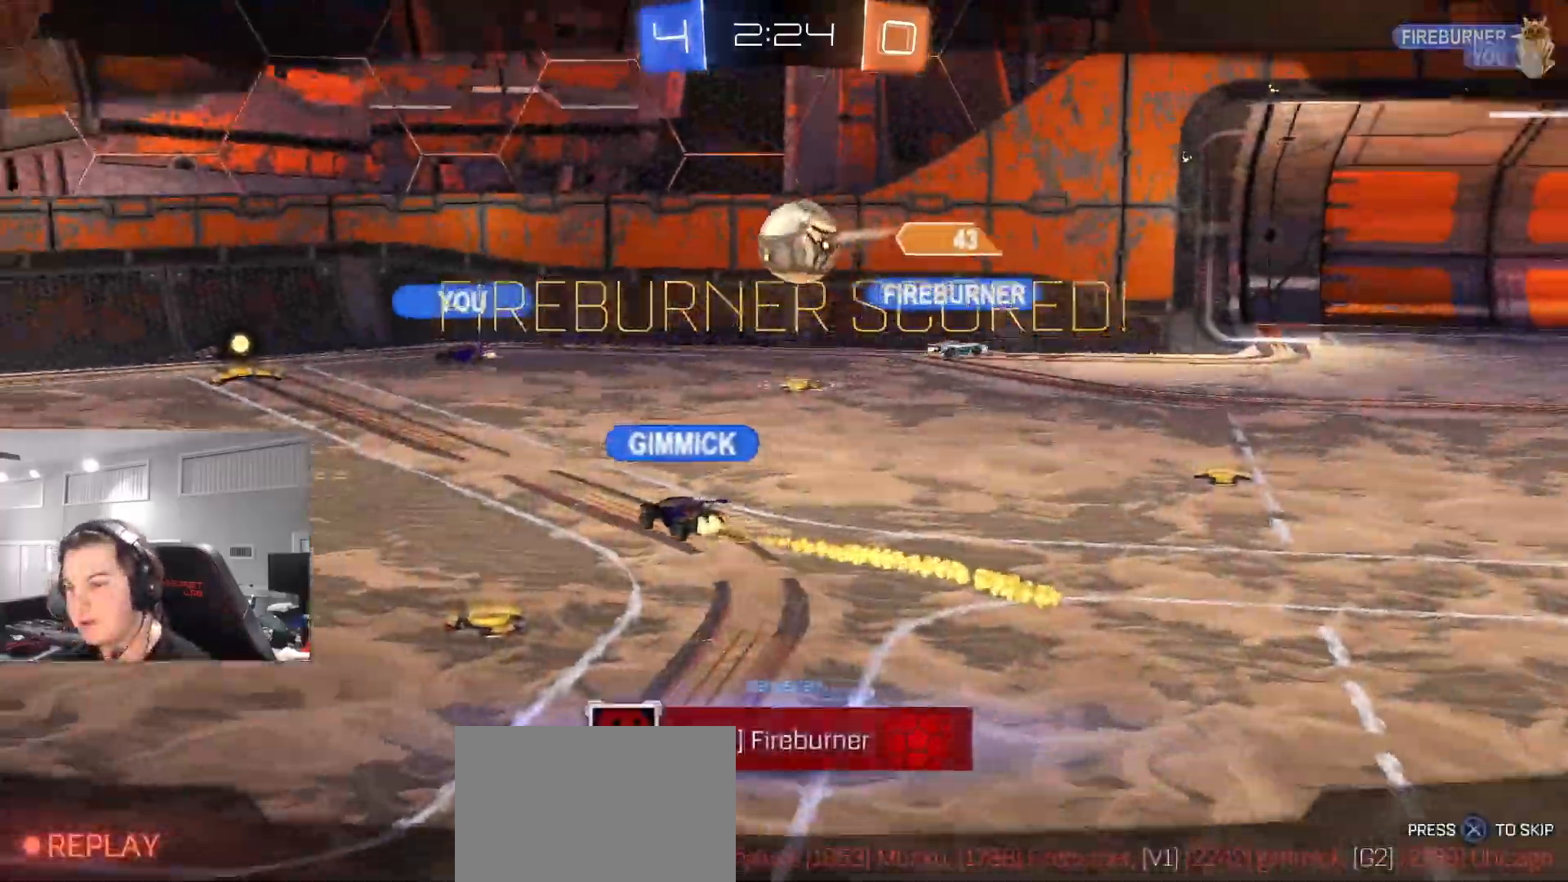
{"buttons": ["CROSS"], "left_stick": "center", "right_stick": "center", "events": [[150, "CROSS", "down"], [283, "CROSS", "up"], [433, "CROSS", "down"]]}
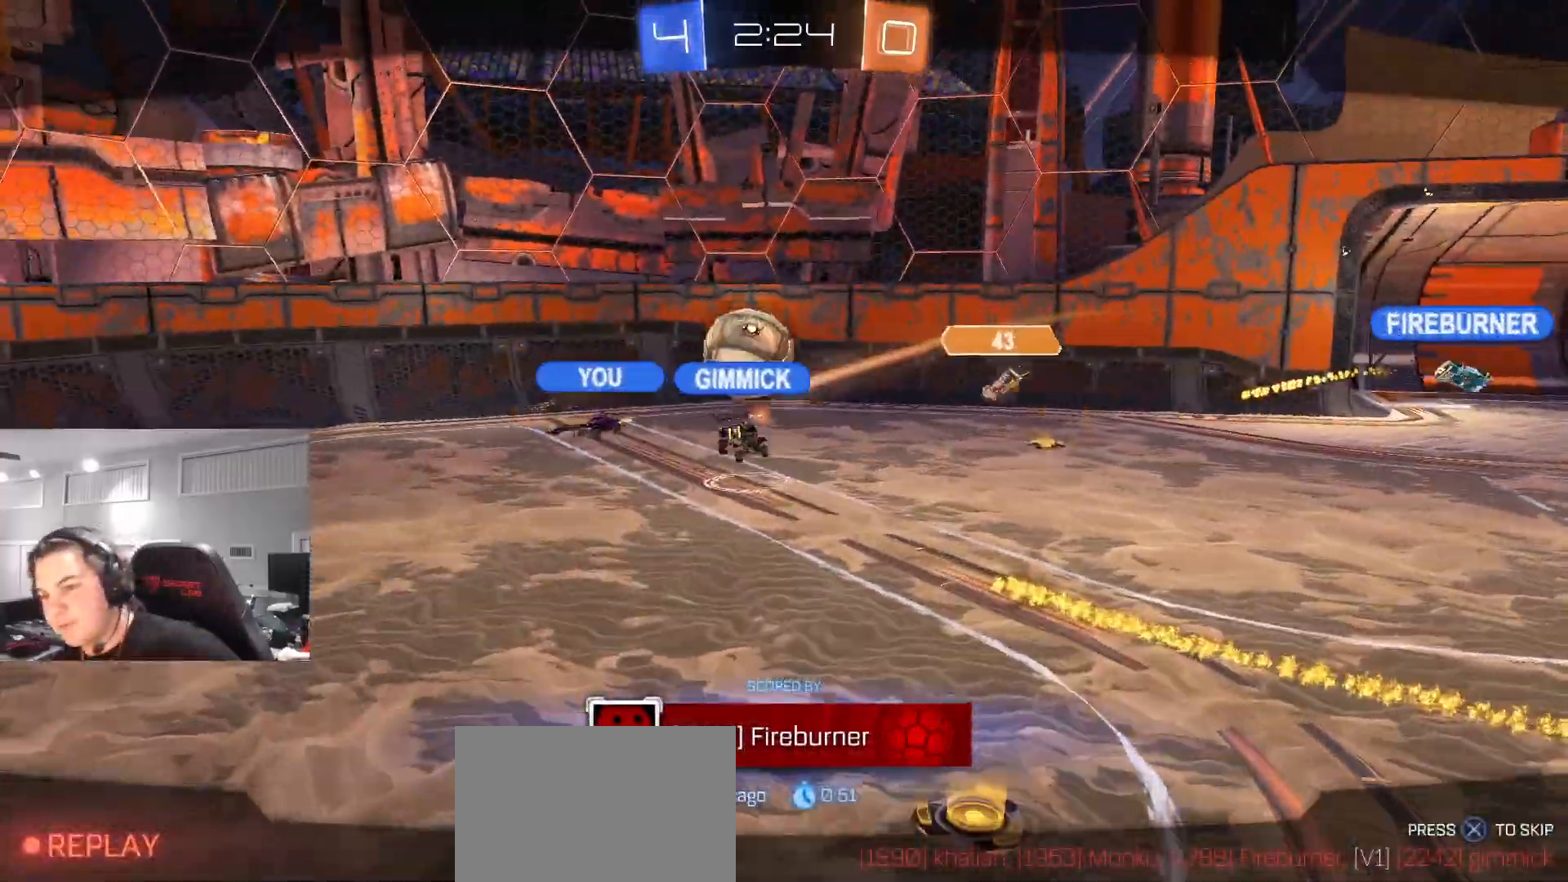
{"buttons": [], "left_stick": "center", "right_stick": "center", "events": [[83, "CROSS", "up"]]}
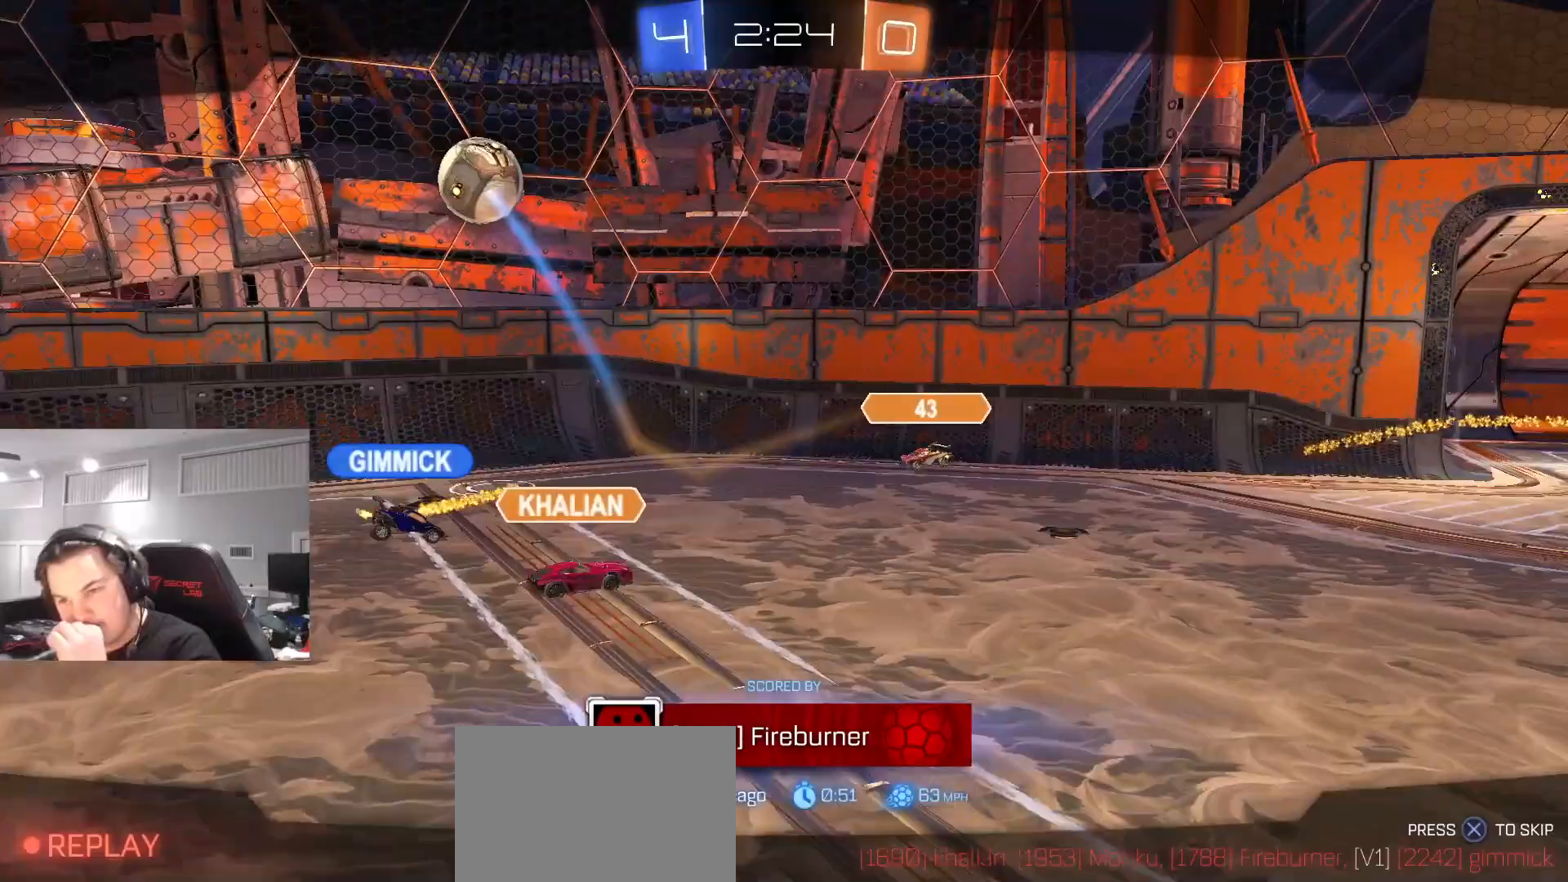
{"buttons": [], "left_stick": "center", "right_stick": "center", "events": []}
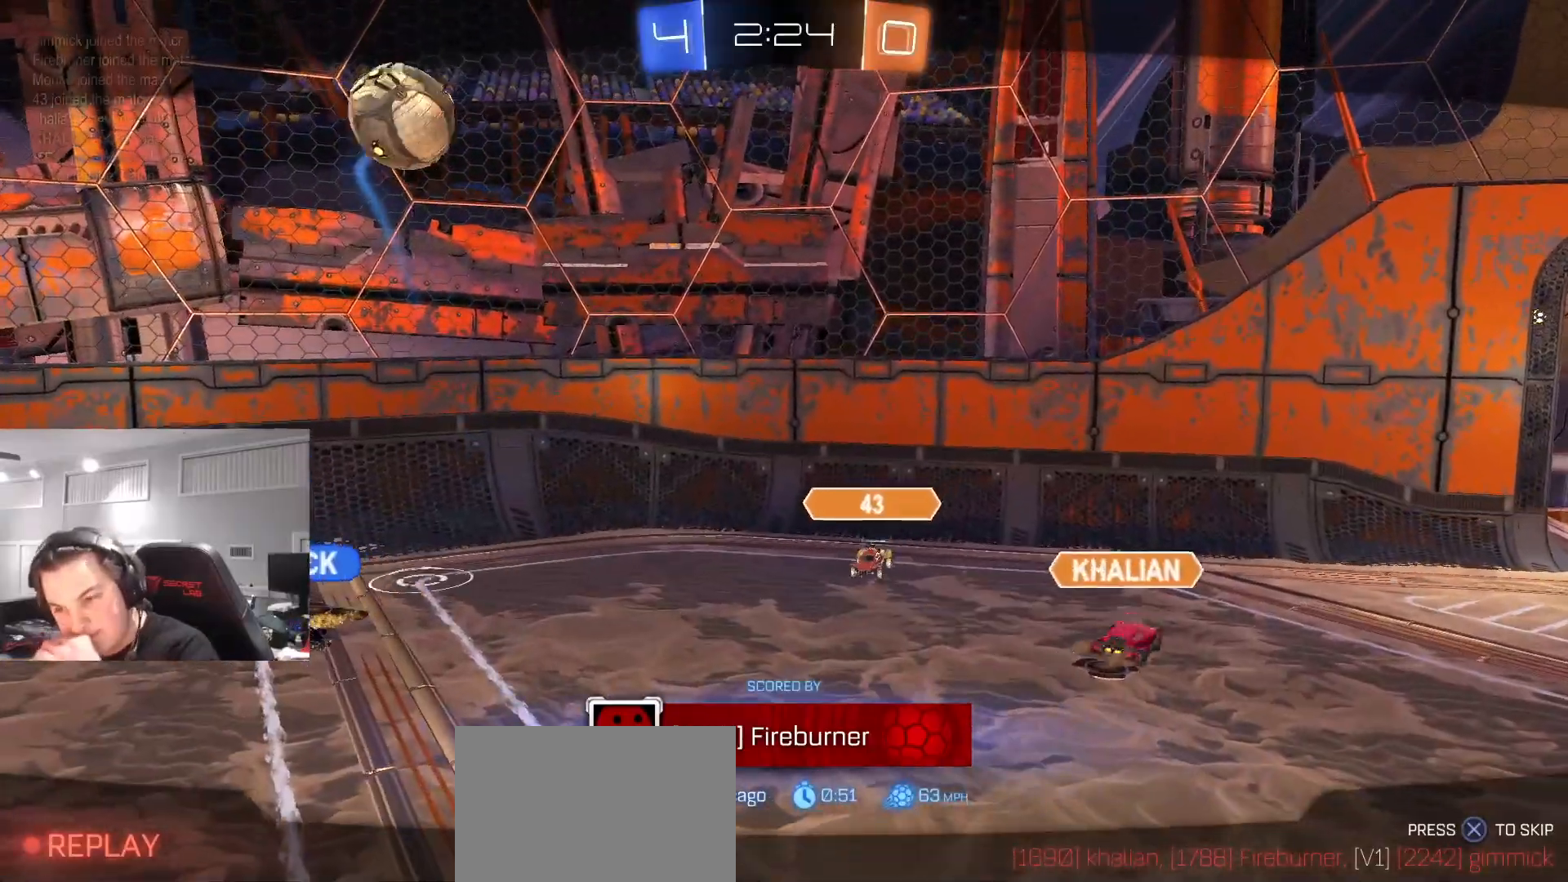
{"buttons": [], "left_stick": "center", "right_stick": "center", "events": [[250, "CROSS", "down"], [417, "CROSS", "up"]]}
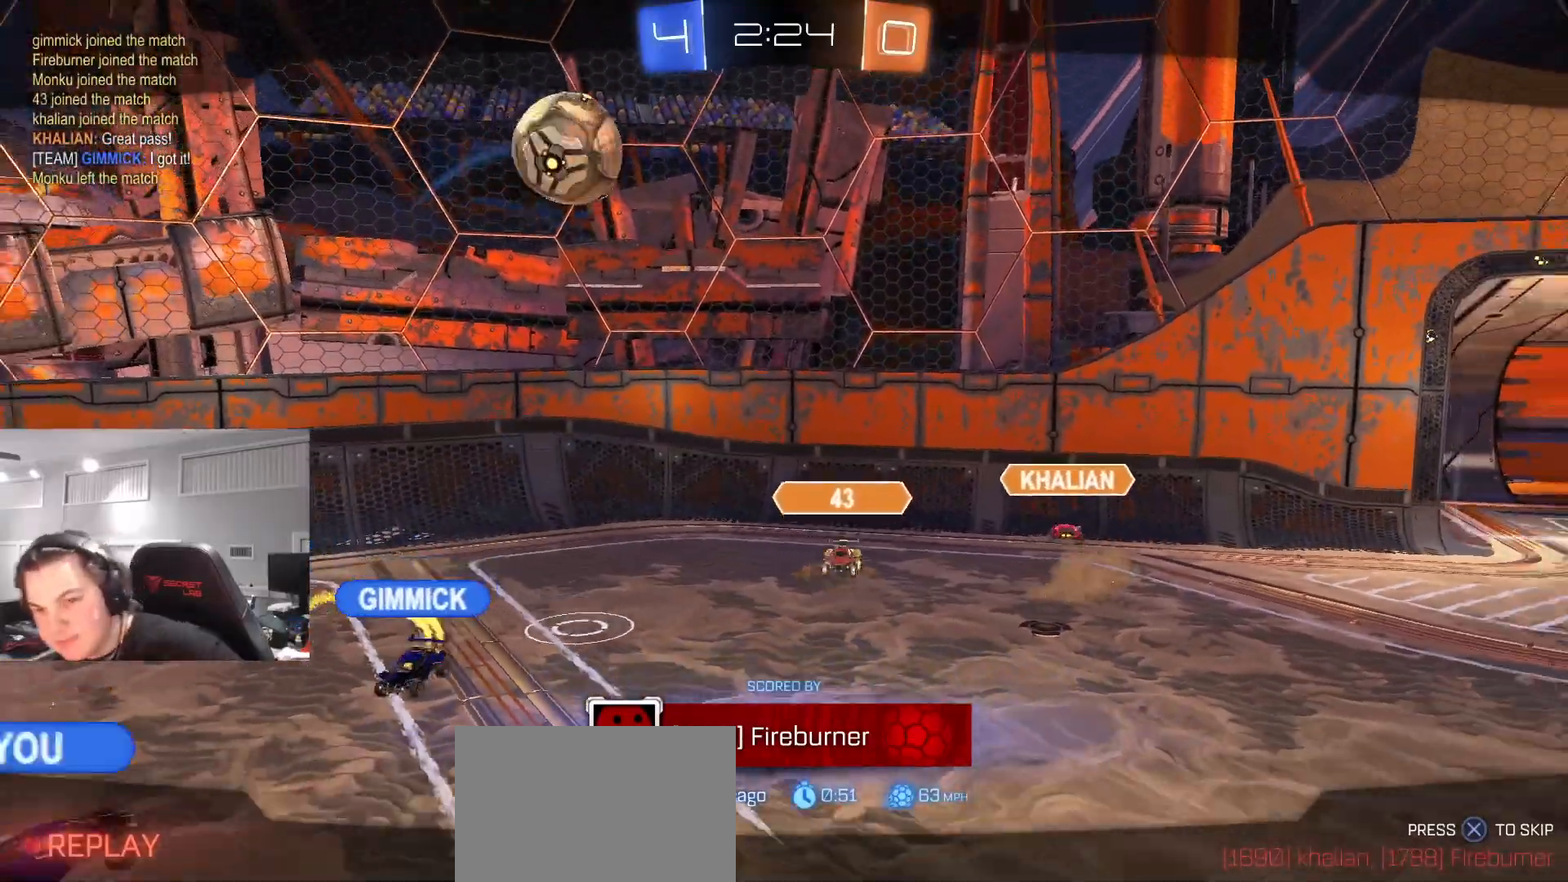
{"buttons": [], "left_stick": "center", "right_stick": "center", "events": []}
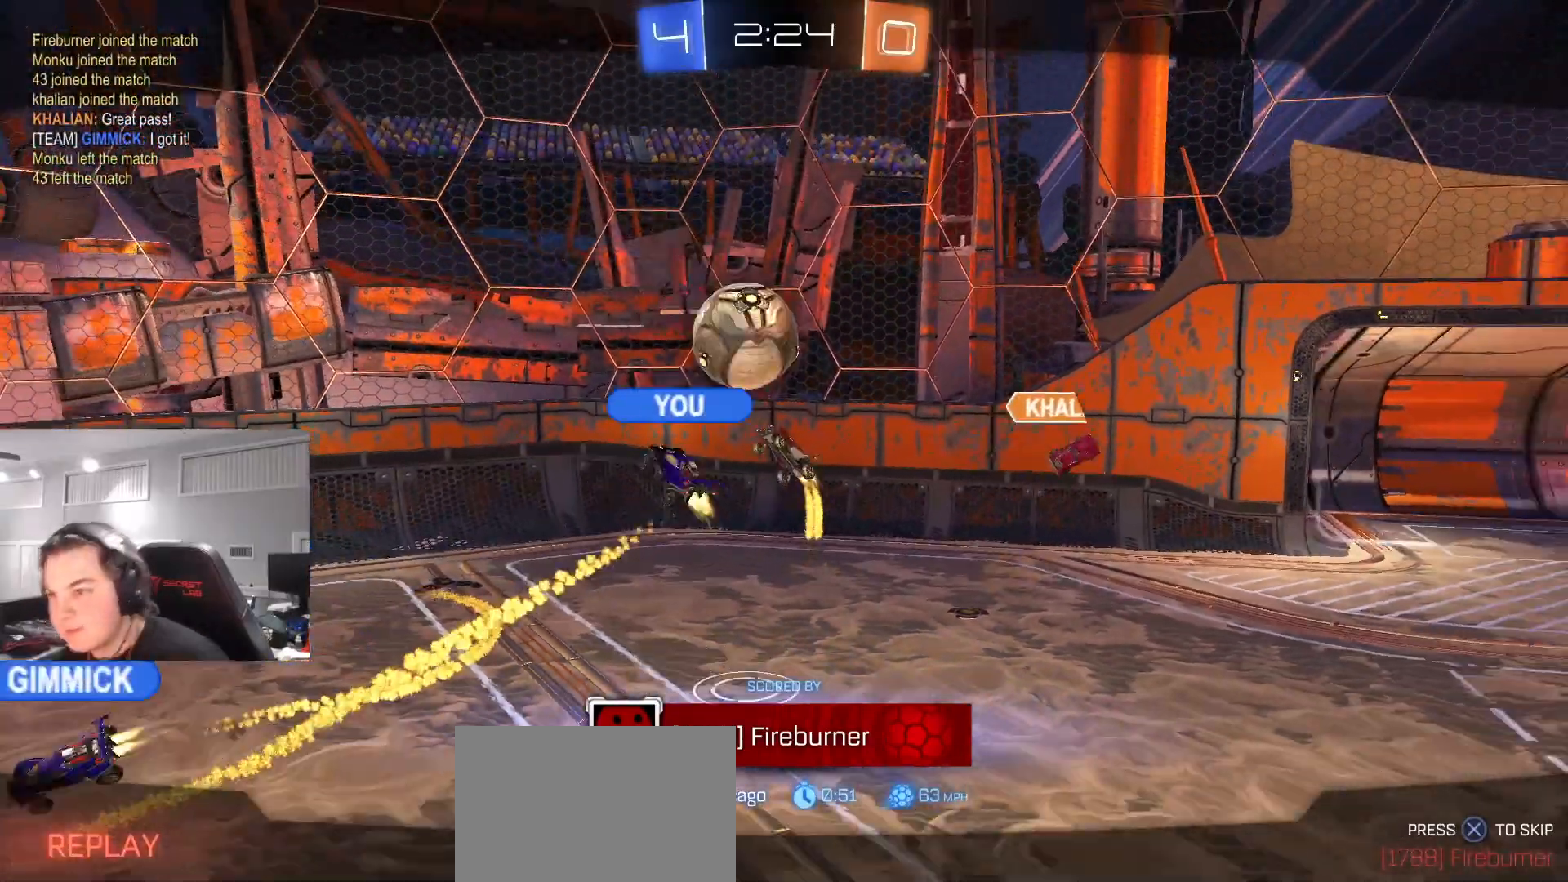
{"buttons": [], "left_stick": "center", "right_stick": "center", "events": [[83, "CROSS", "down"], [233, "CROSS", "up"]]}
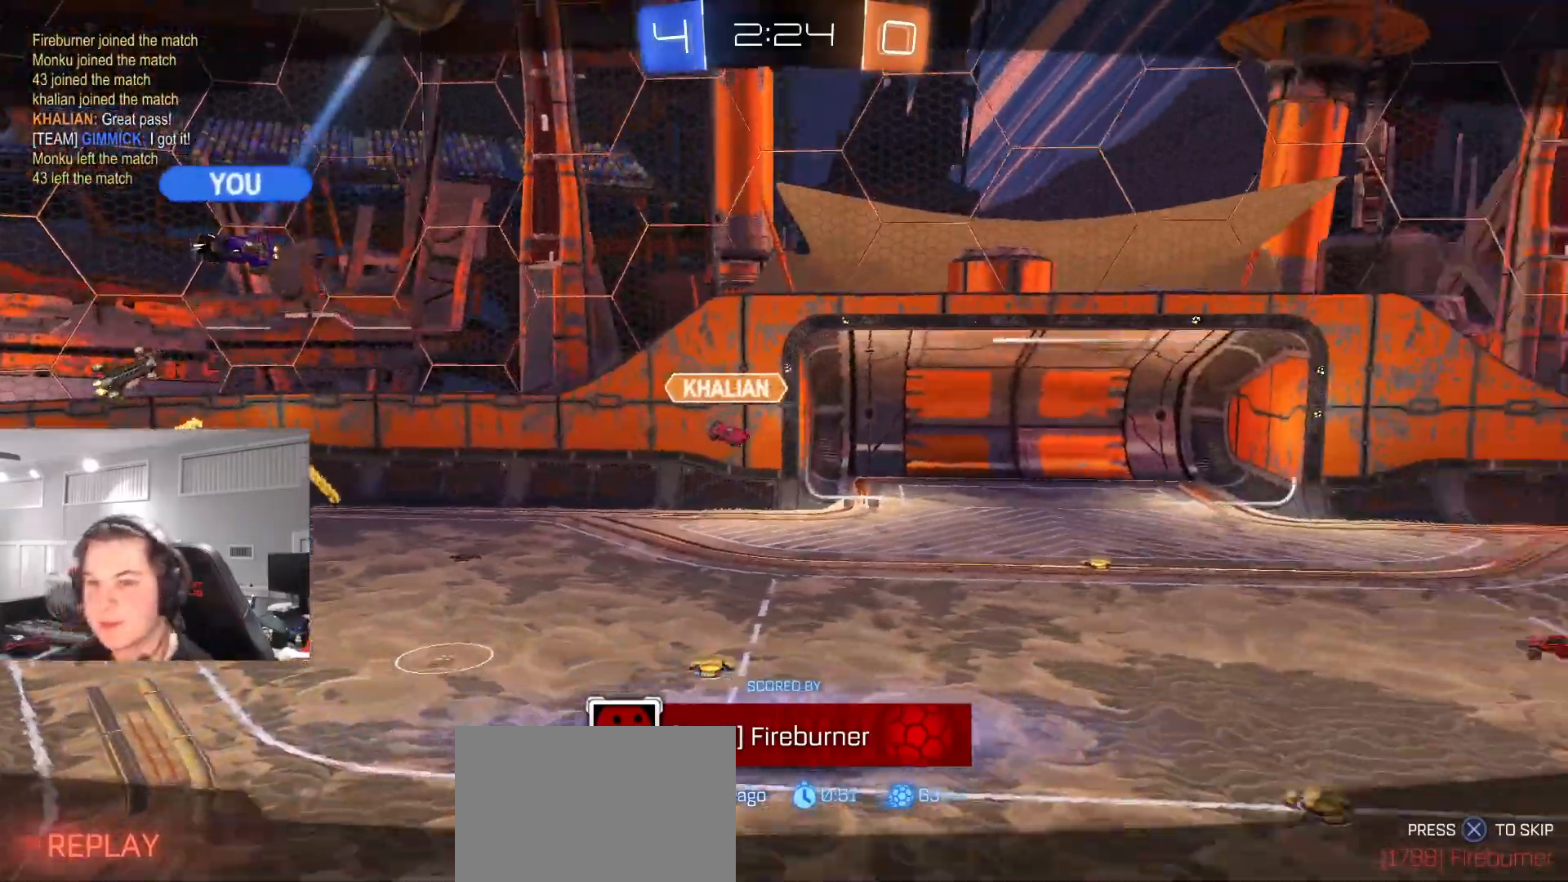
{"buttons": [], "left_stick": "center", "right_stick": "center", "events": [[233, "SELECT", "down"], [400, "SELECT", "up"]]}
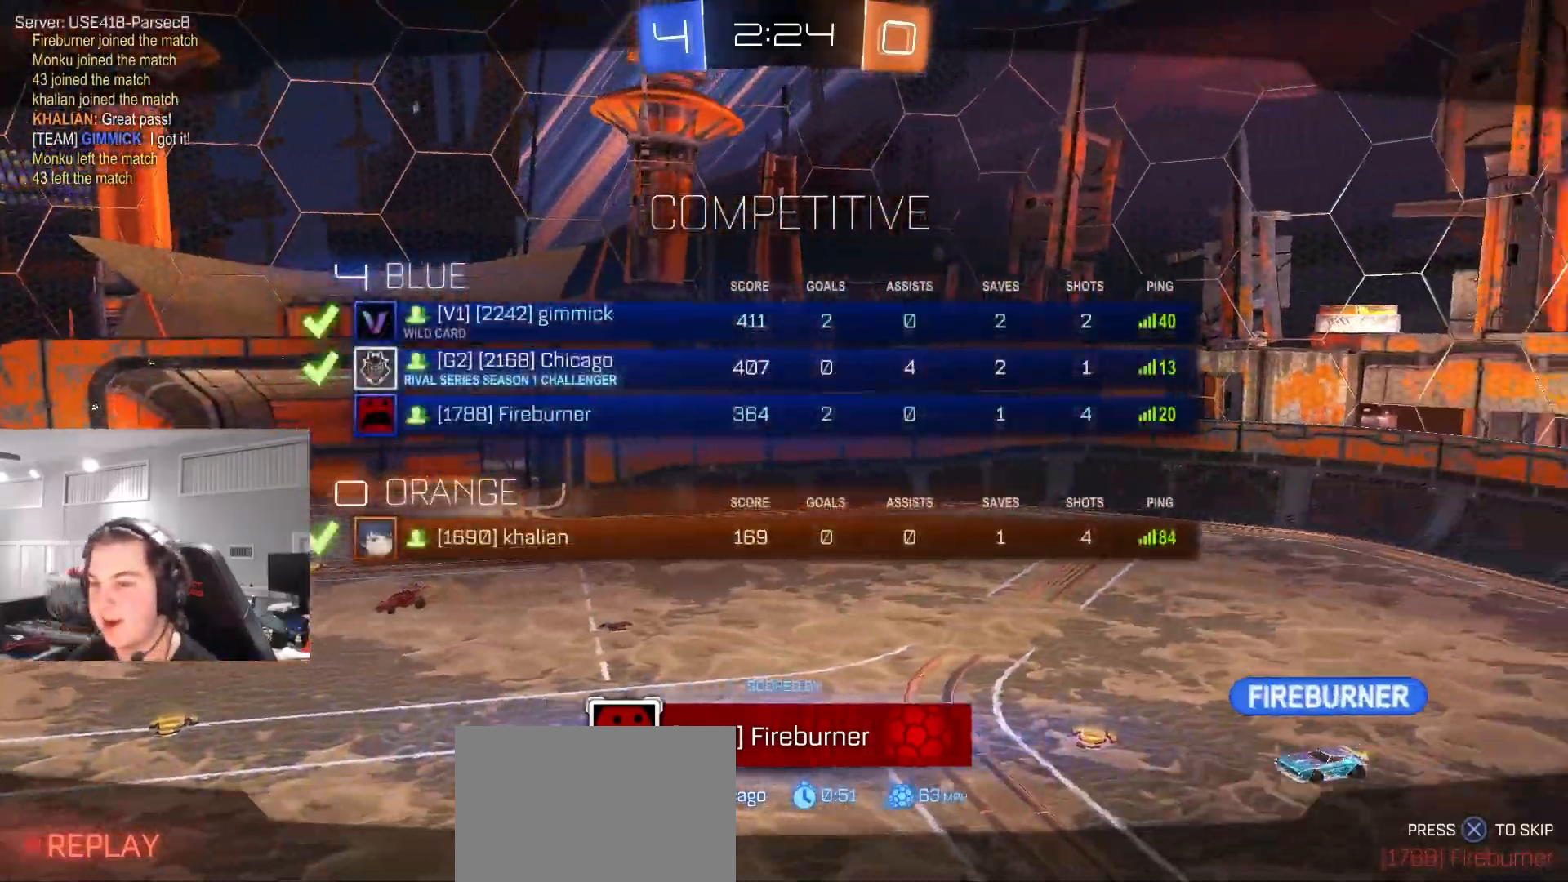
{"buttons": [], "left_stick": "center", "right_stick": "center", "events": [[133, "SELECT", "down"], [300, "SELECT", "up"]]}
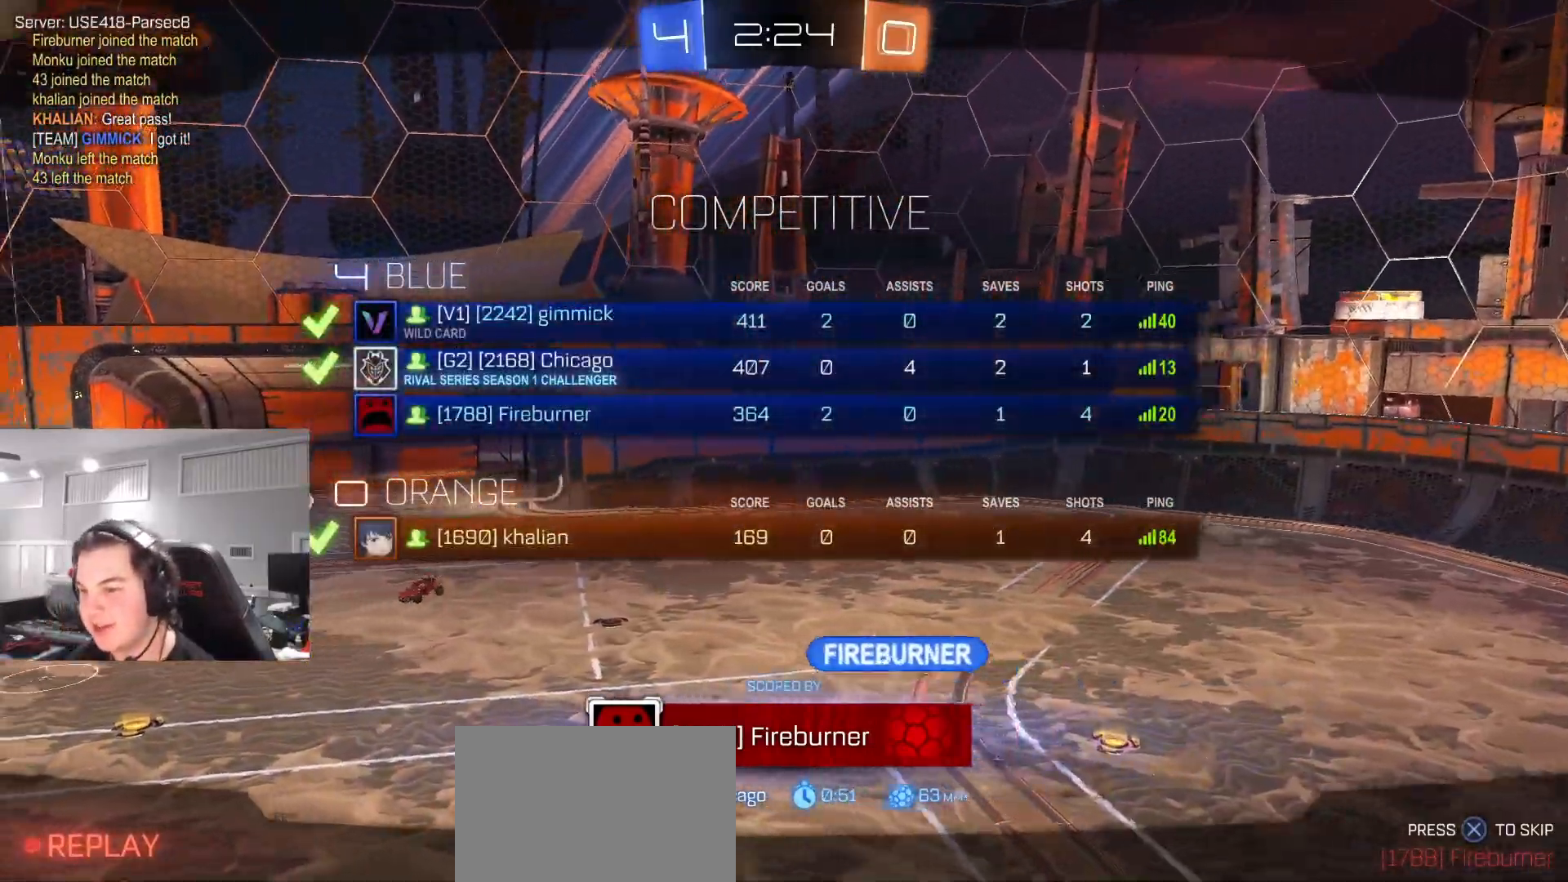
{"buttons": [], "left_stick": "center", "right_stick": "center", "events": [[300, "SELECT", "down"], [483, "SELECT", "up"]]}
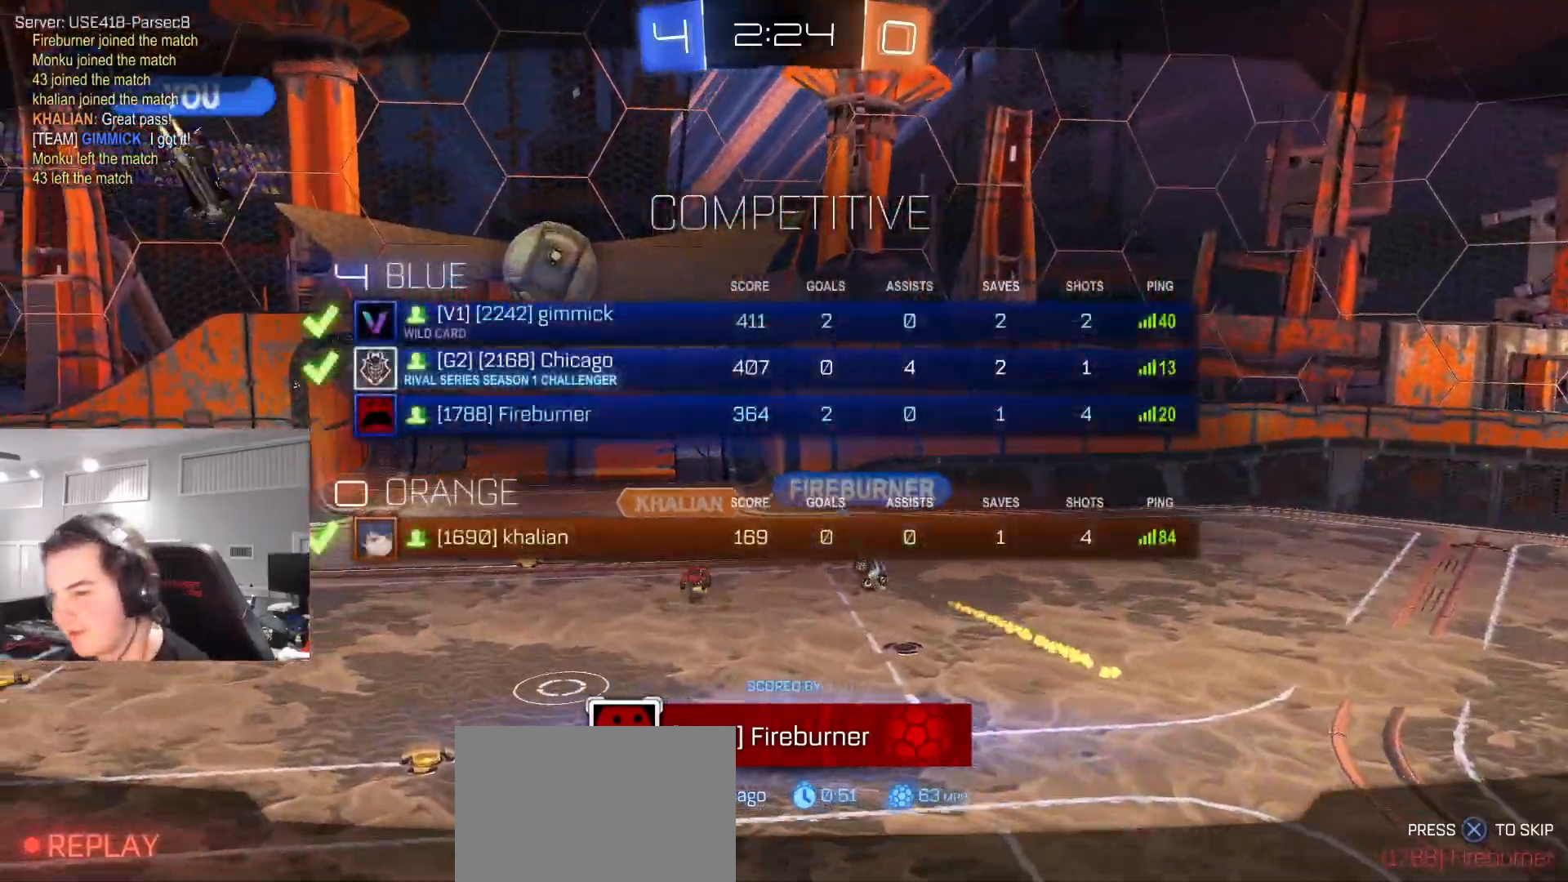
{"buttons": [], "left_stick": "center", "right_stick": "center", "events": [[217, "SELECT", "down"], [350, "SELECT", "up"]]}